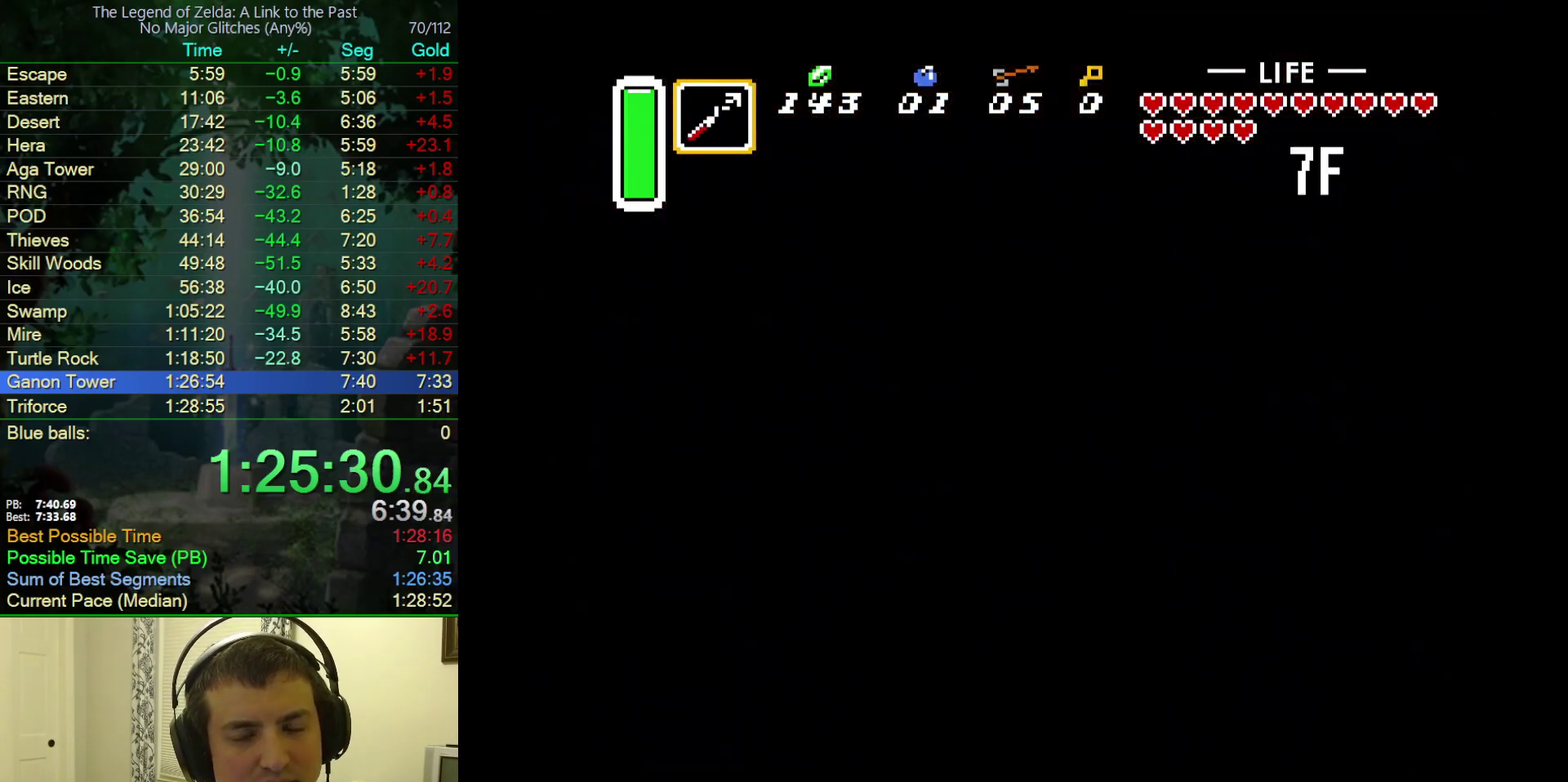
Gameplay with a controller (Nintendo layout); each line is a JSON object with the inputs held at the frame after it. "events" lists button and stick changes between this image and that frame as [ms after this image, input, new state], when the widget could be followed in between. Not read: L3 R3.
{"buttons": [], "events": []}
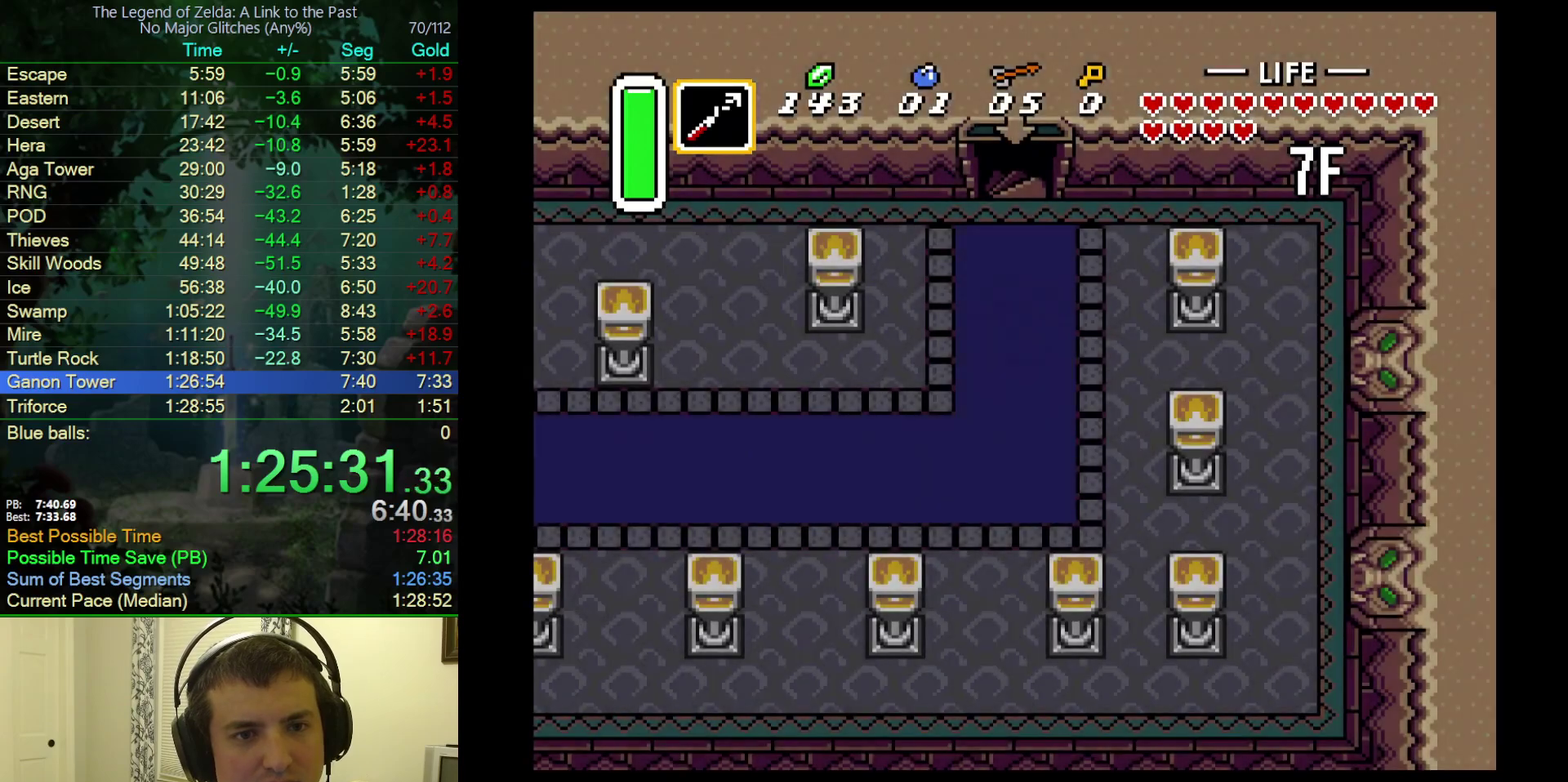
{"buttons": [], "events": []}
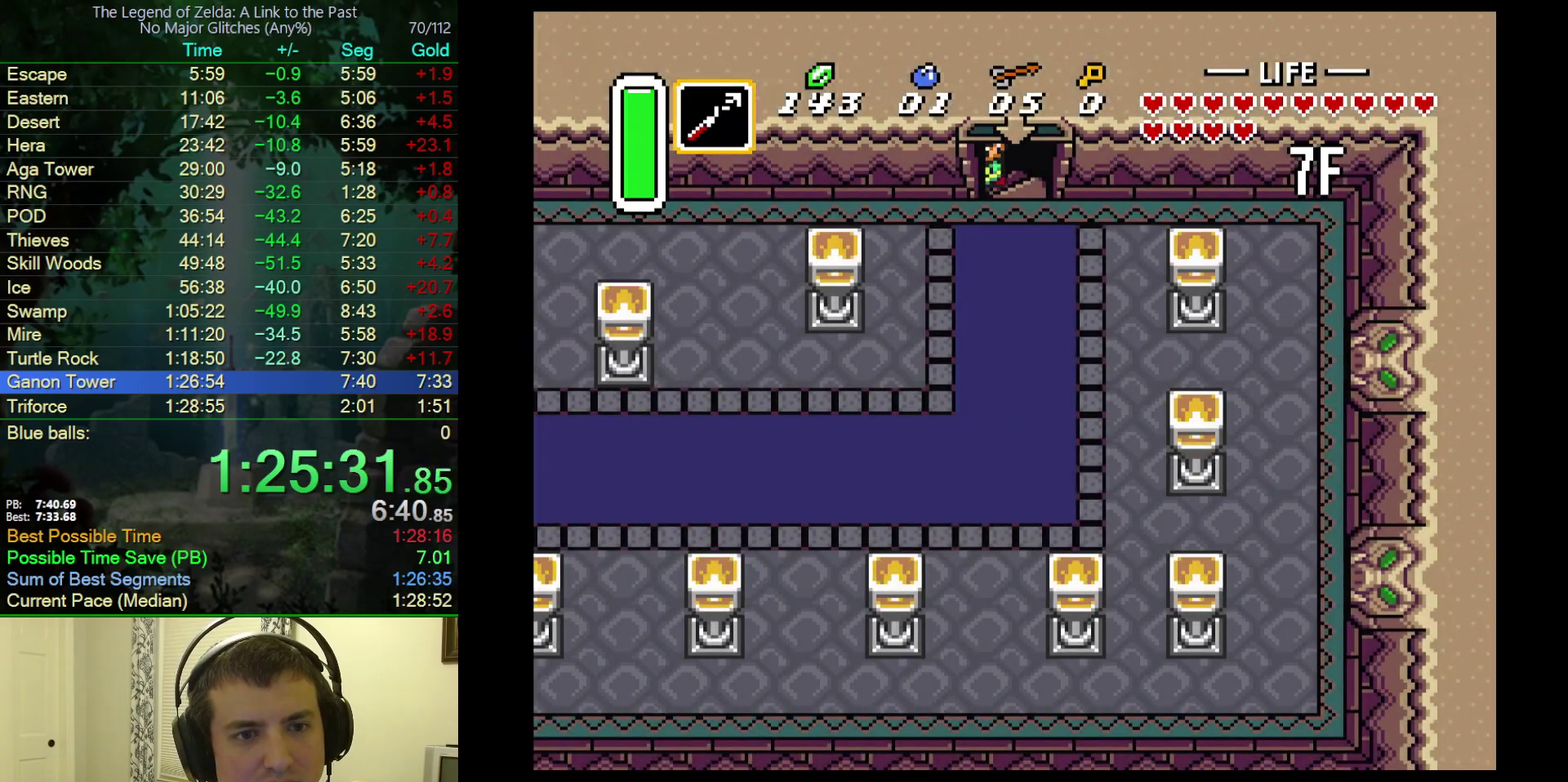
{"buttons": [], "events": []}
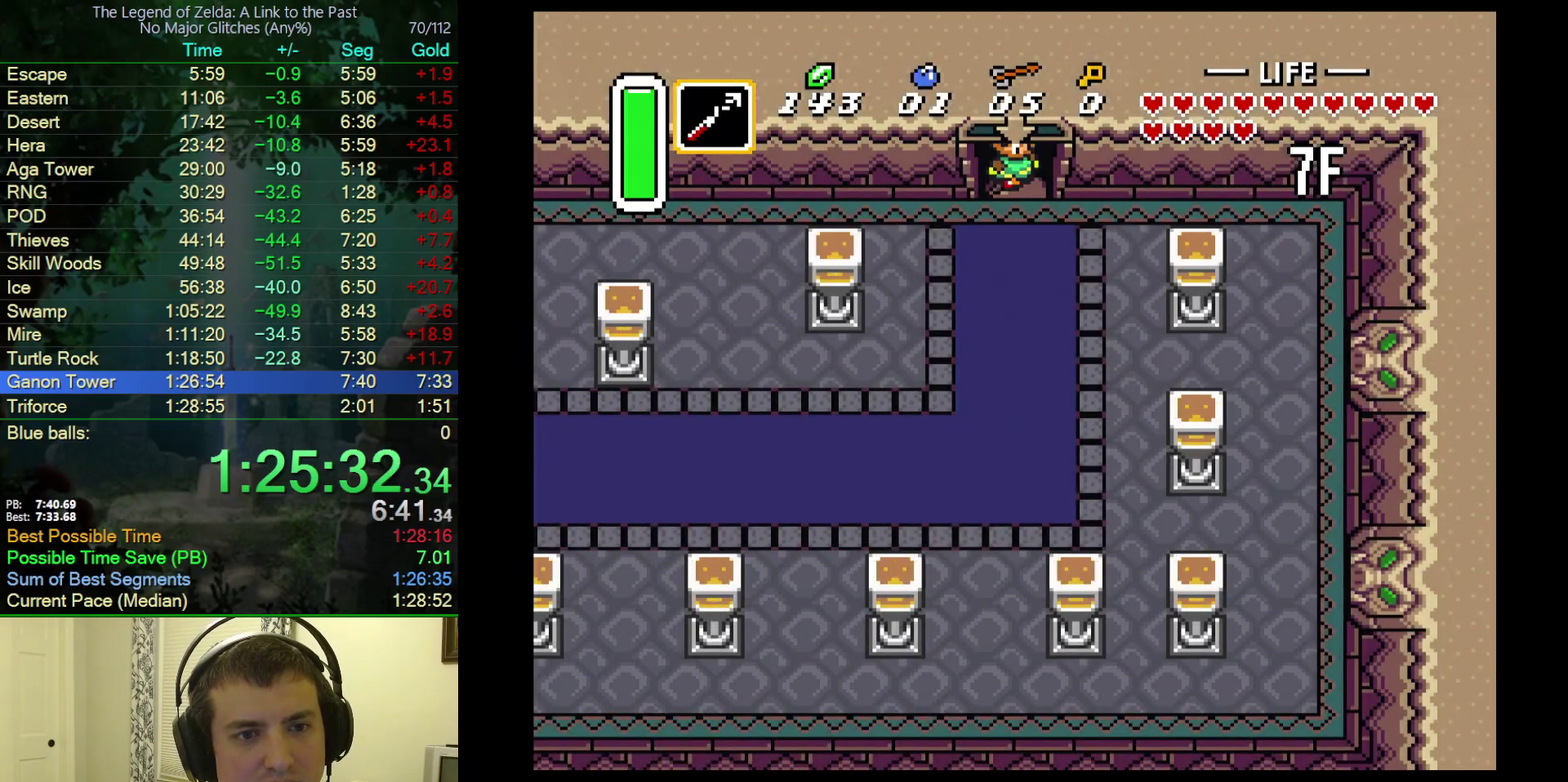
{"buttons": ["DPAD_UP"], "events": [[500, "DPAD_UP", "down"]]}
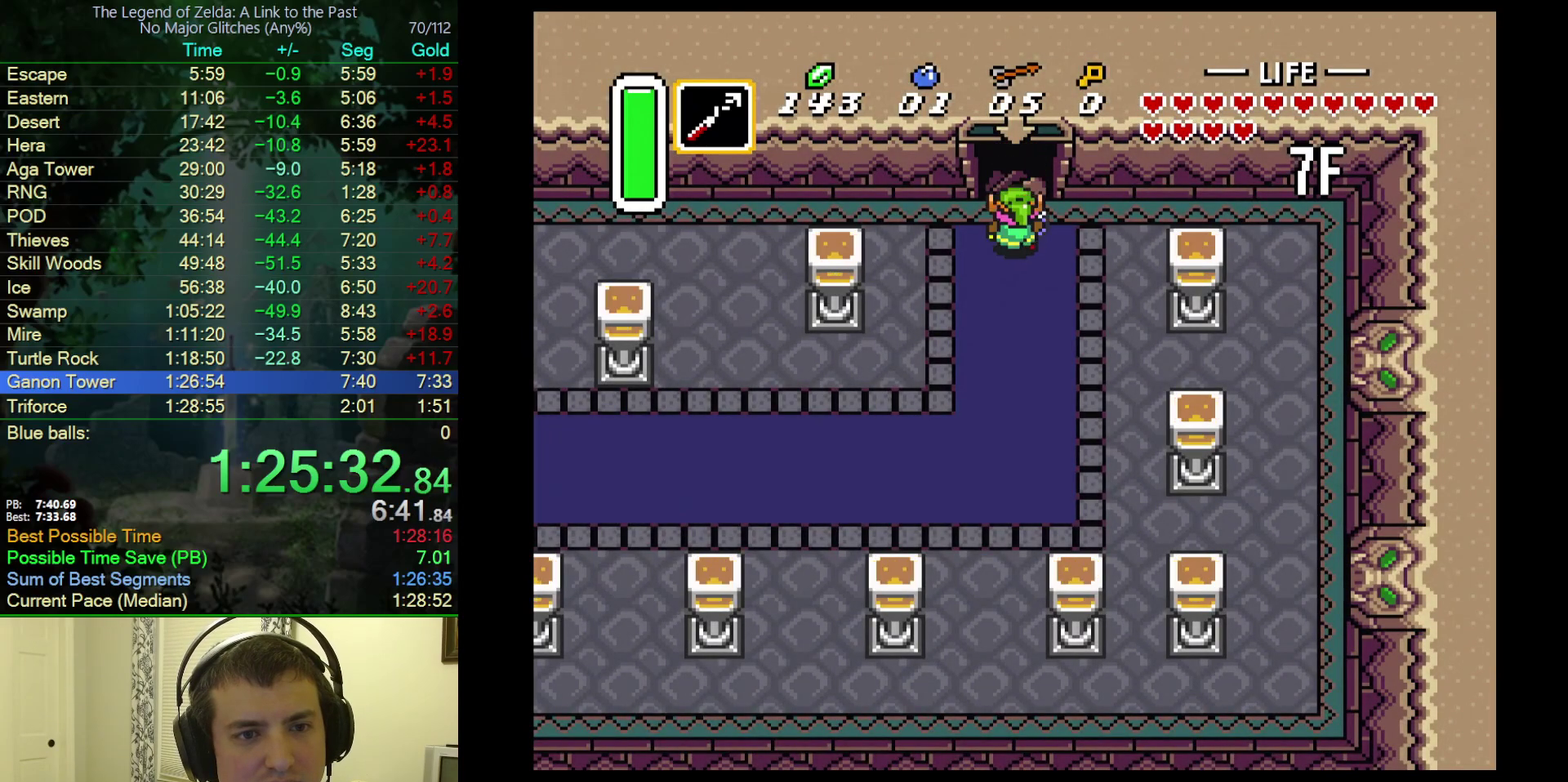
{"buttons": ["A"], "events": [[33, "A", "down"], [117, "DPAD_LEFT", "down"], [117, "DPAD_UP", "up"], [267, "DPAD_LEFT", "up"]]}
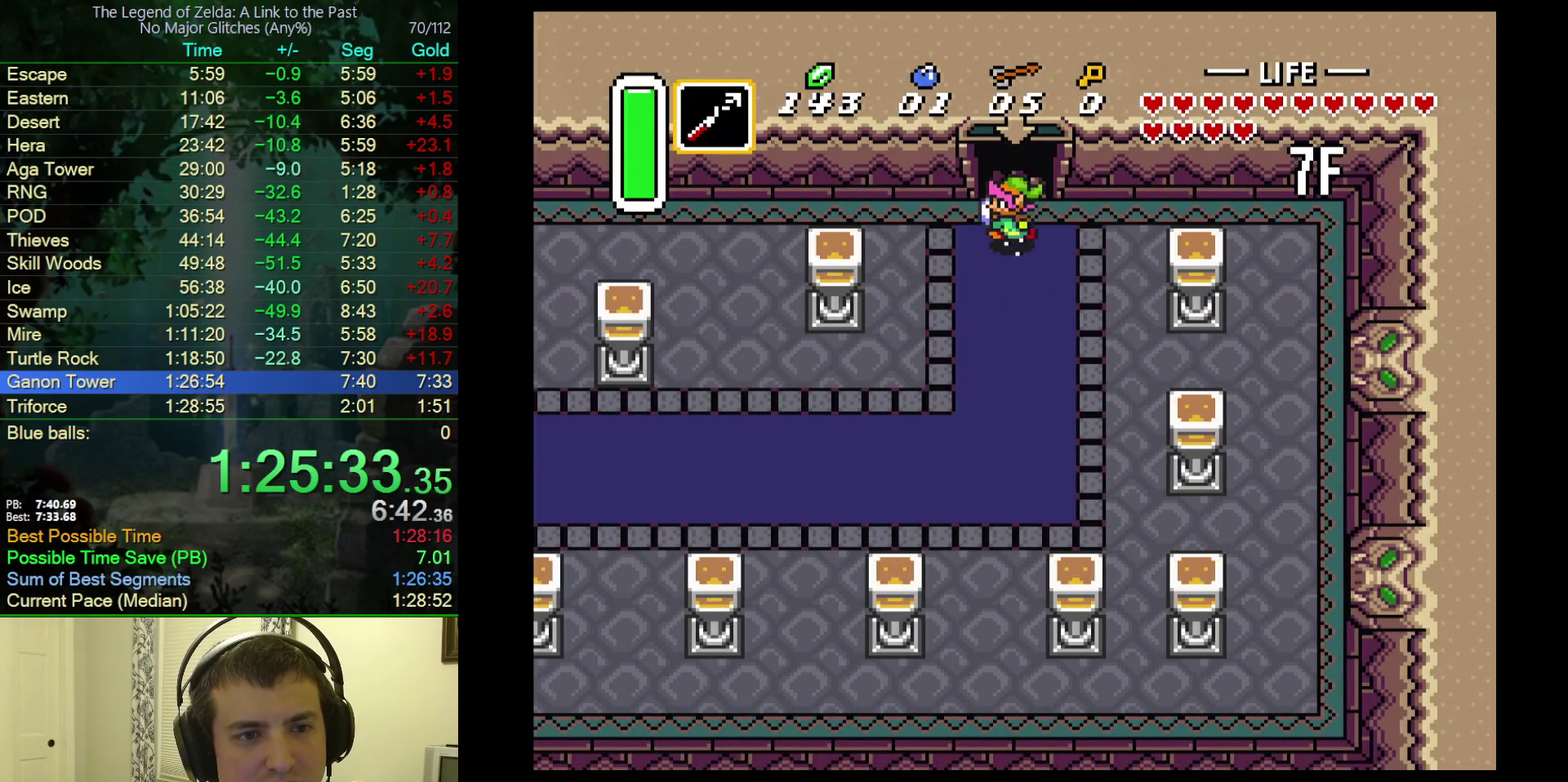
{"buttons": [], "events": [[417, "A", "up"]]}
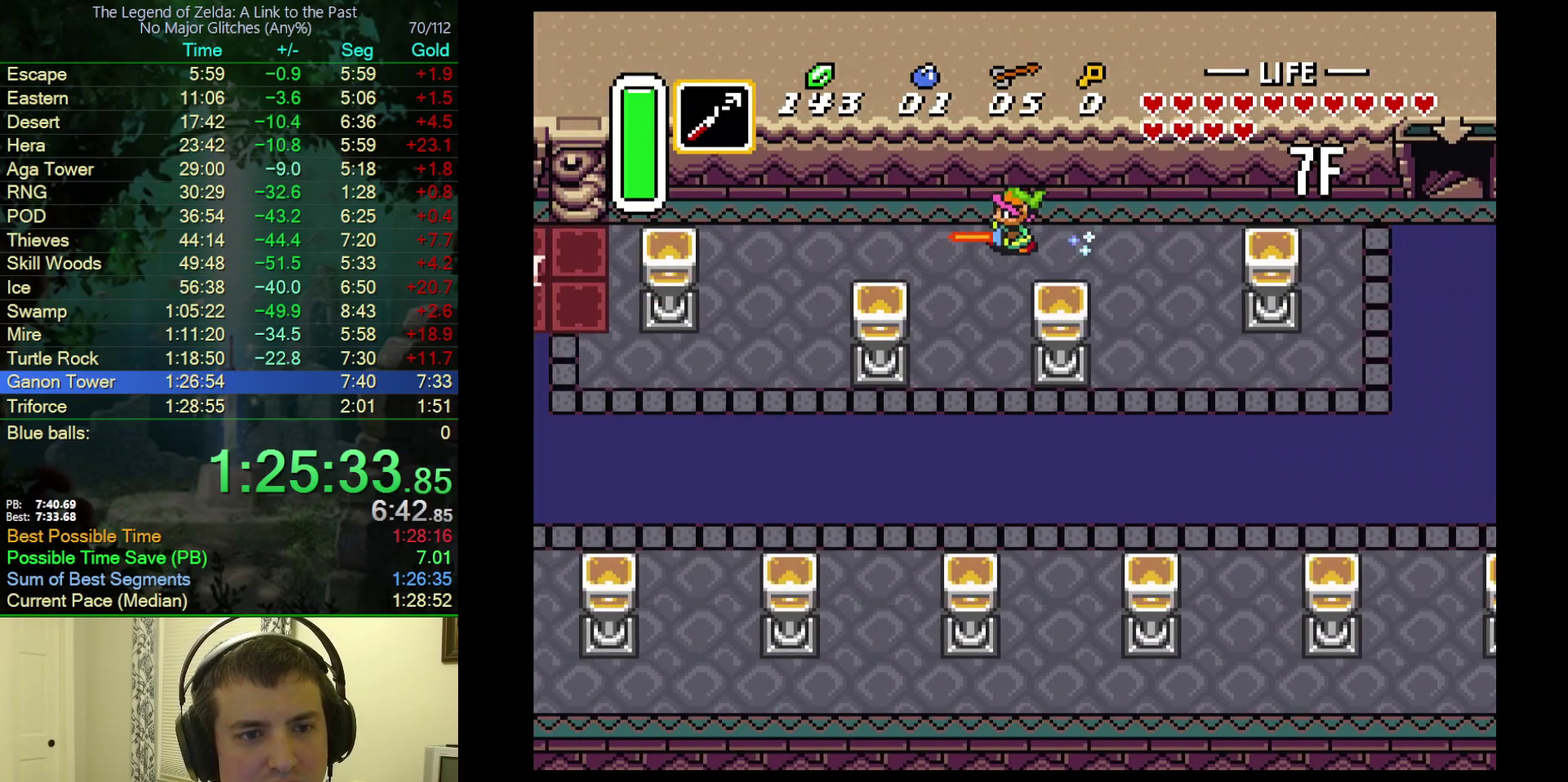
{"buttons": [], "events": []}
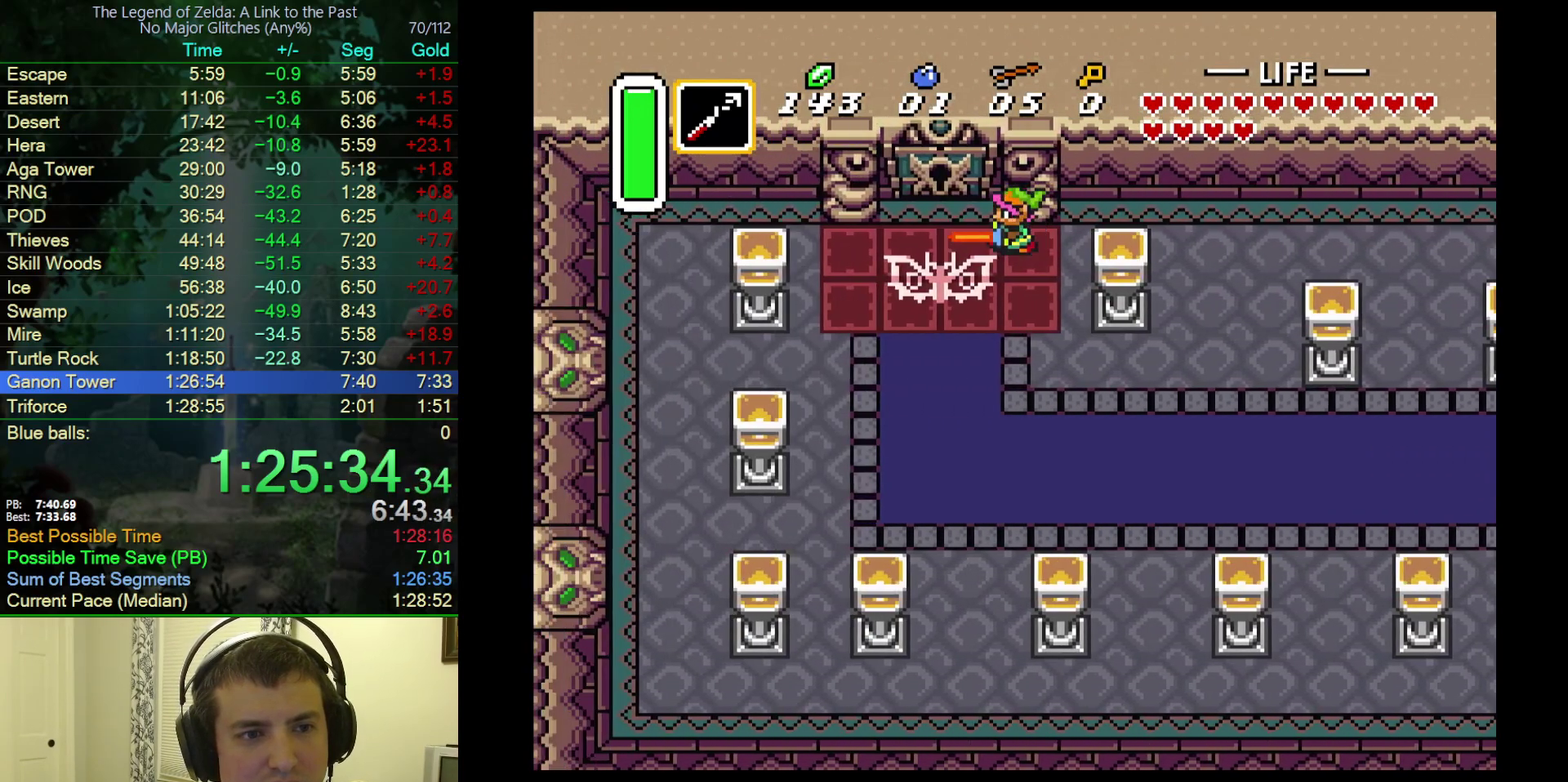
{"buttons": ["DPAD_UP"], "events": [[83, "DPAD_UP", "down"]]}
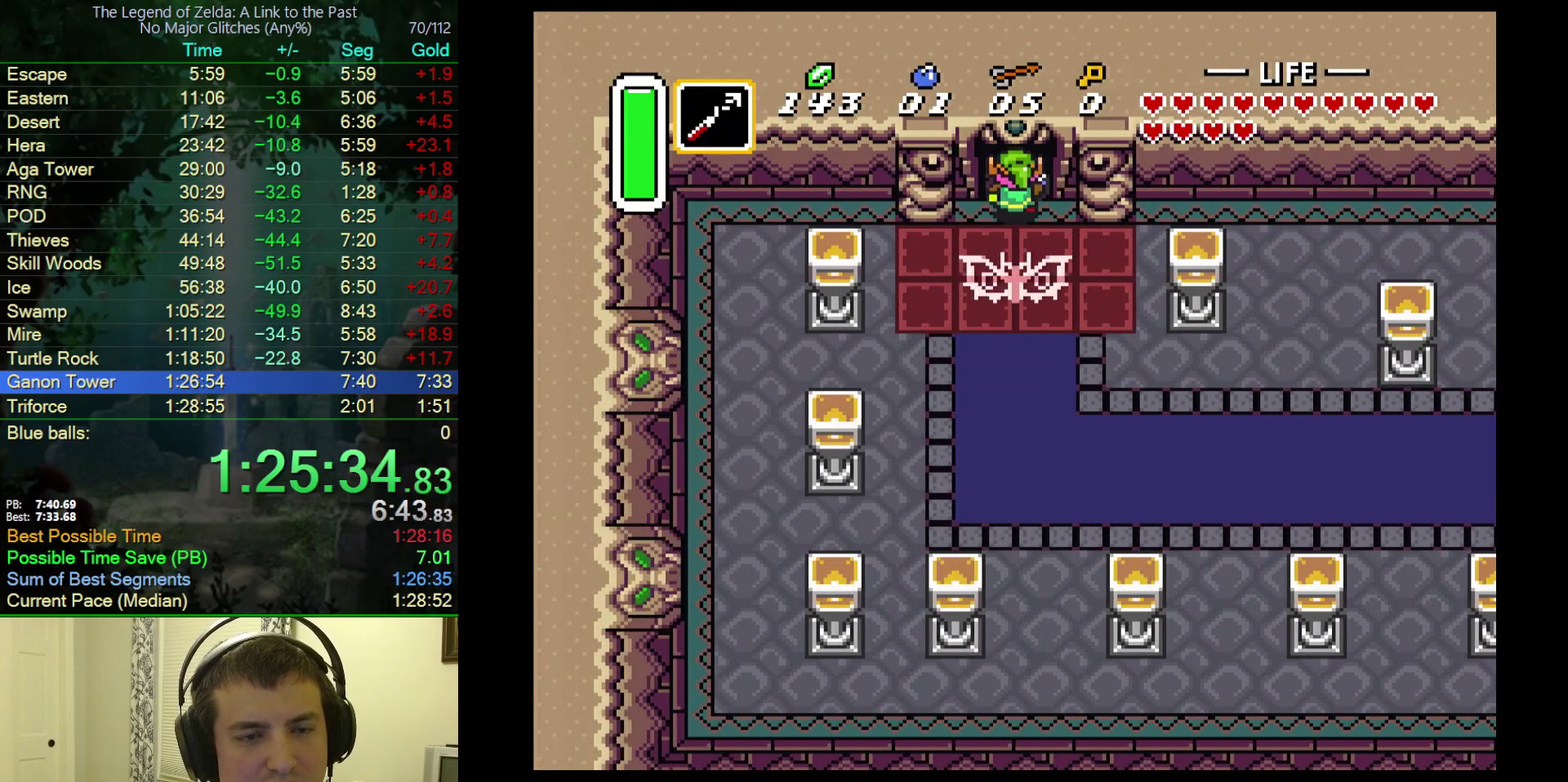
{"buttons": ["DPAD_UP"], "events": []}
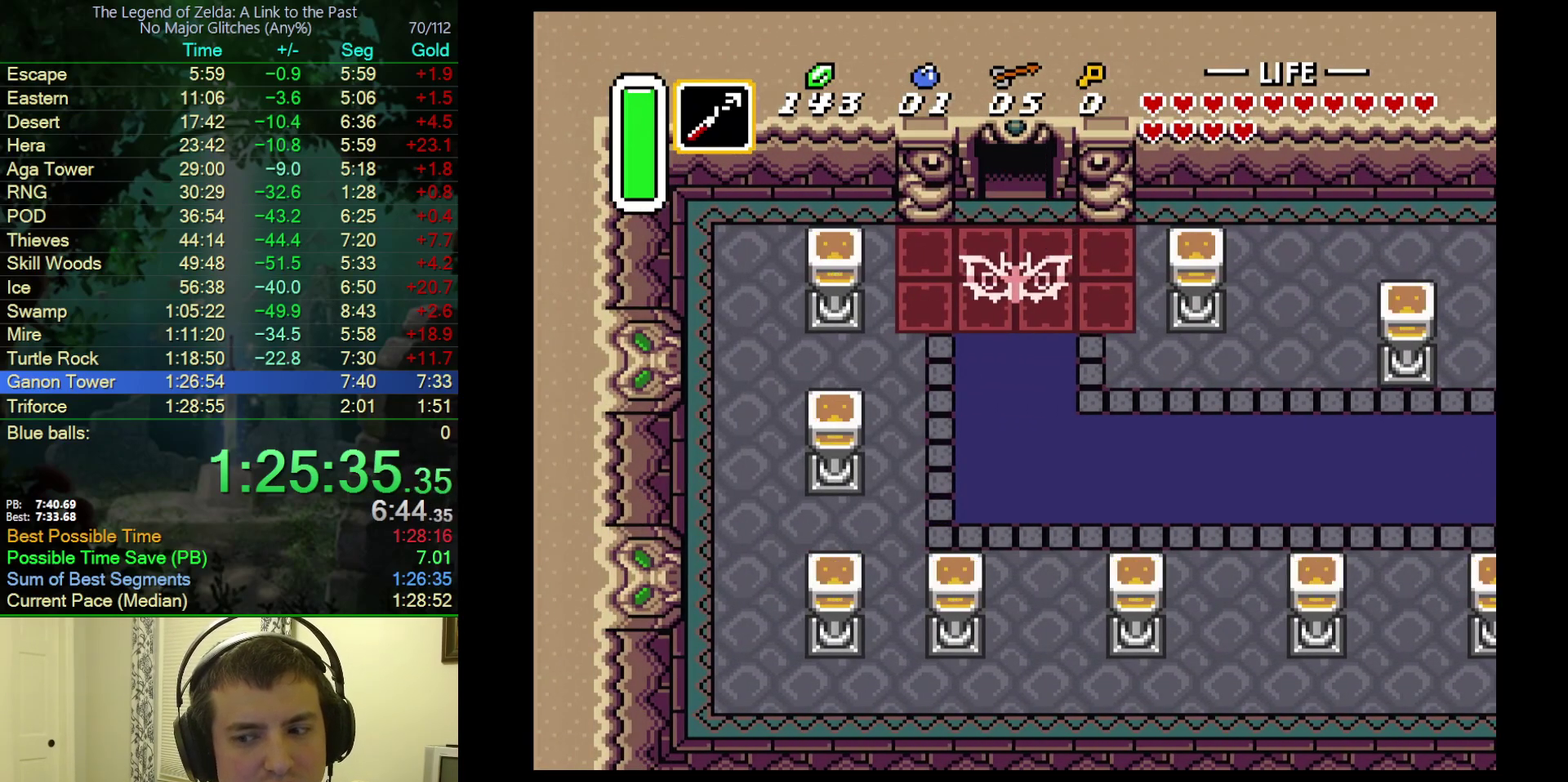
{"buttons": ["DPAD_UP"], "events": []}
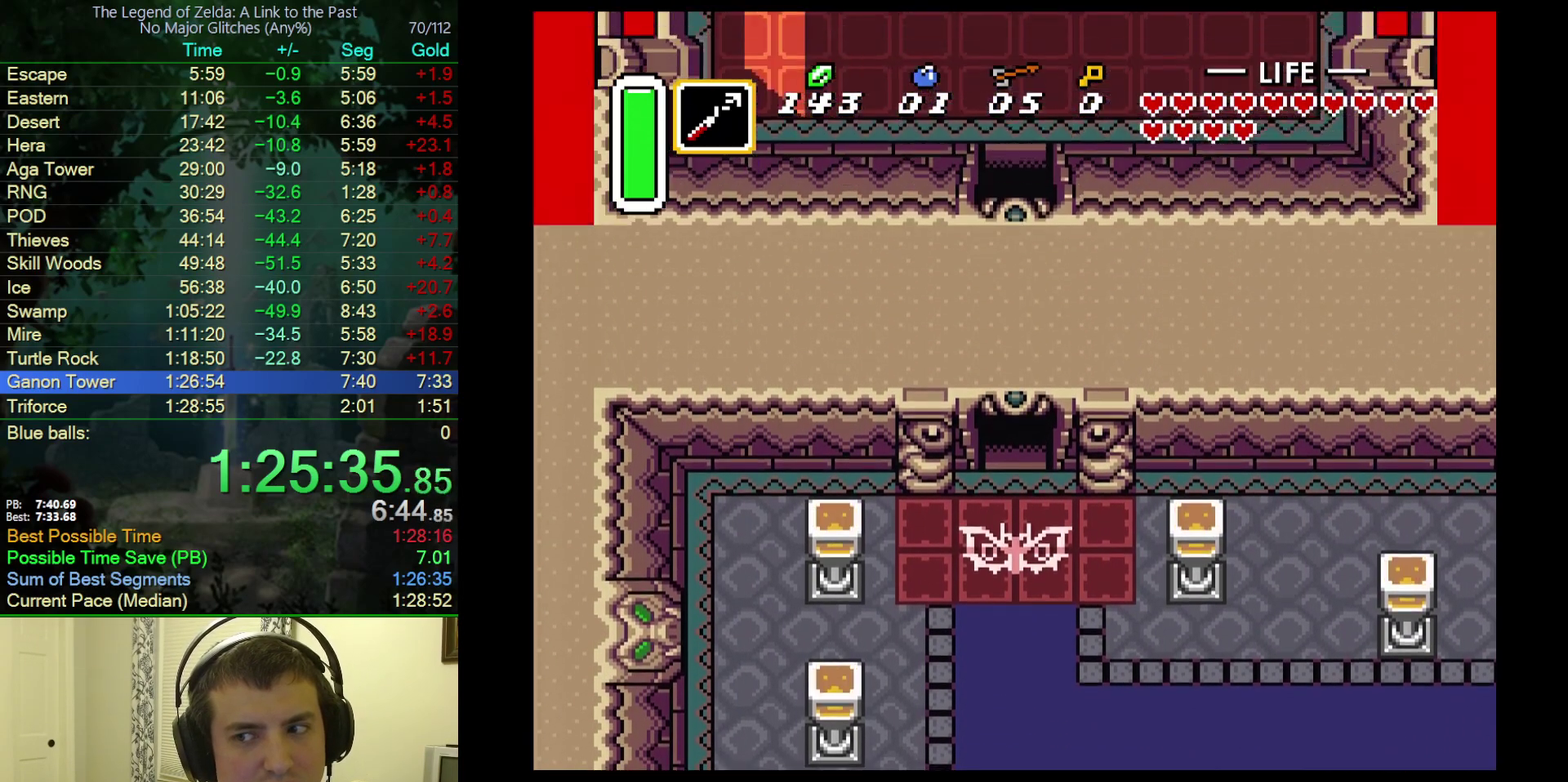
{"buttons": ["DPAD_UP"], "events": []}
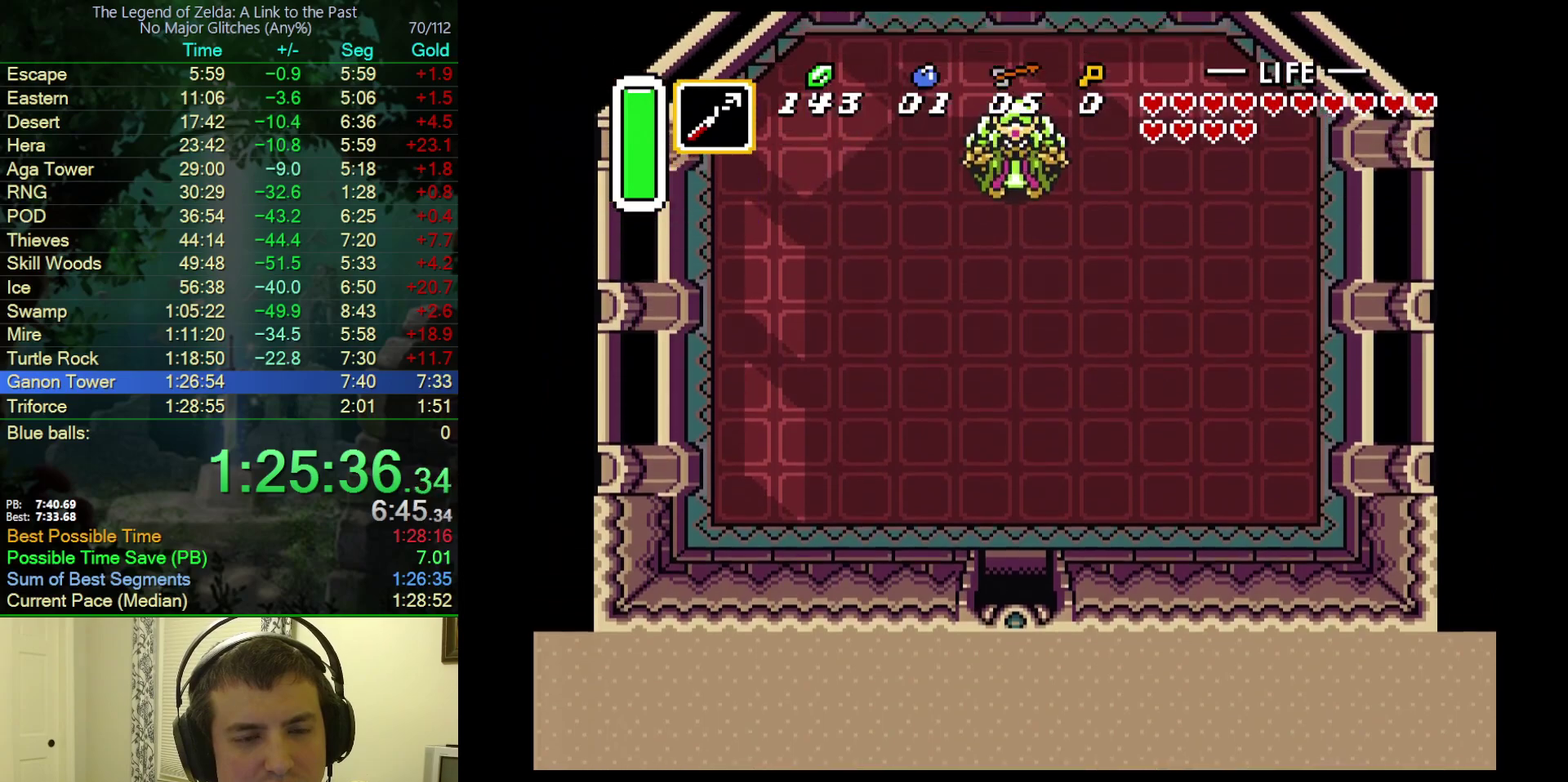
{"buttons": ["DPAD_UP"], "events": []}
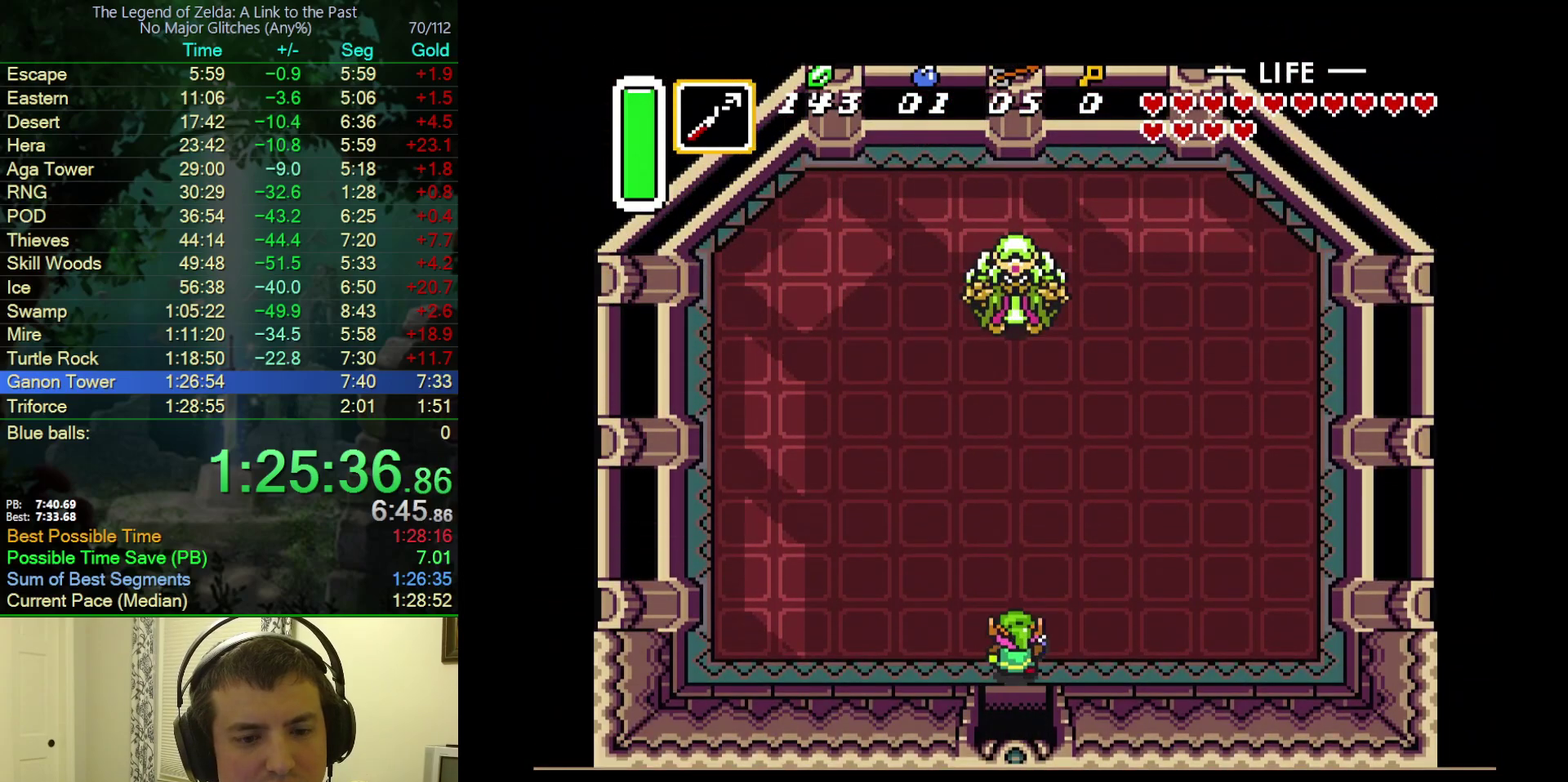
{"buttons": ["A", "DPAD_DOWN"], "events": [[33, "DPAD_UP", "up"], [133, "DPAD_DOWN", "down"], [500, "A", "down"]]}
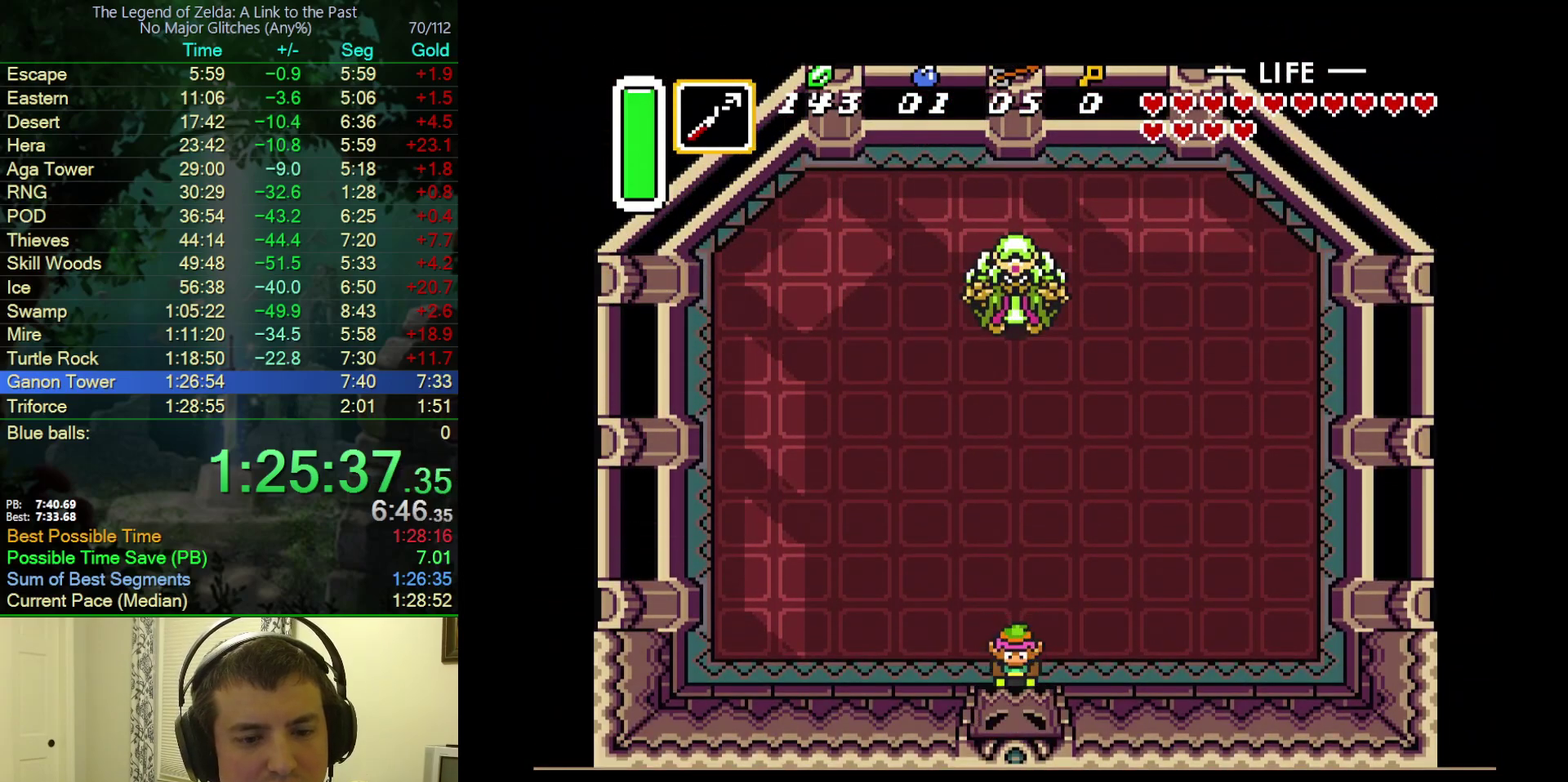
{"buttons": ["A"], "events": [[417, "DPAD_DOWN", "up"]]}
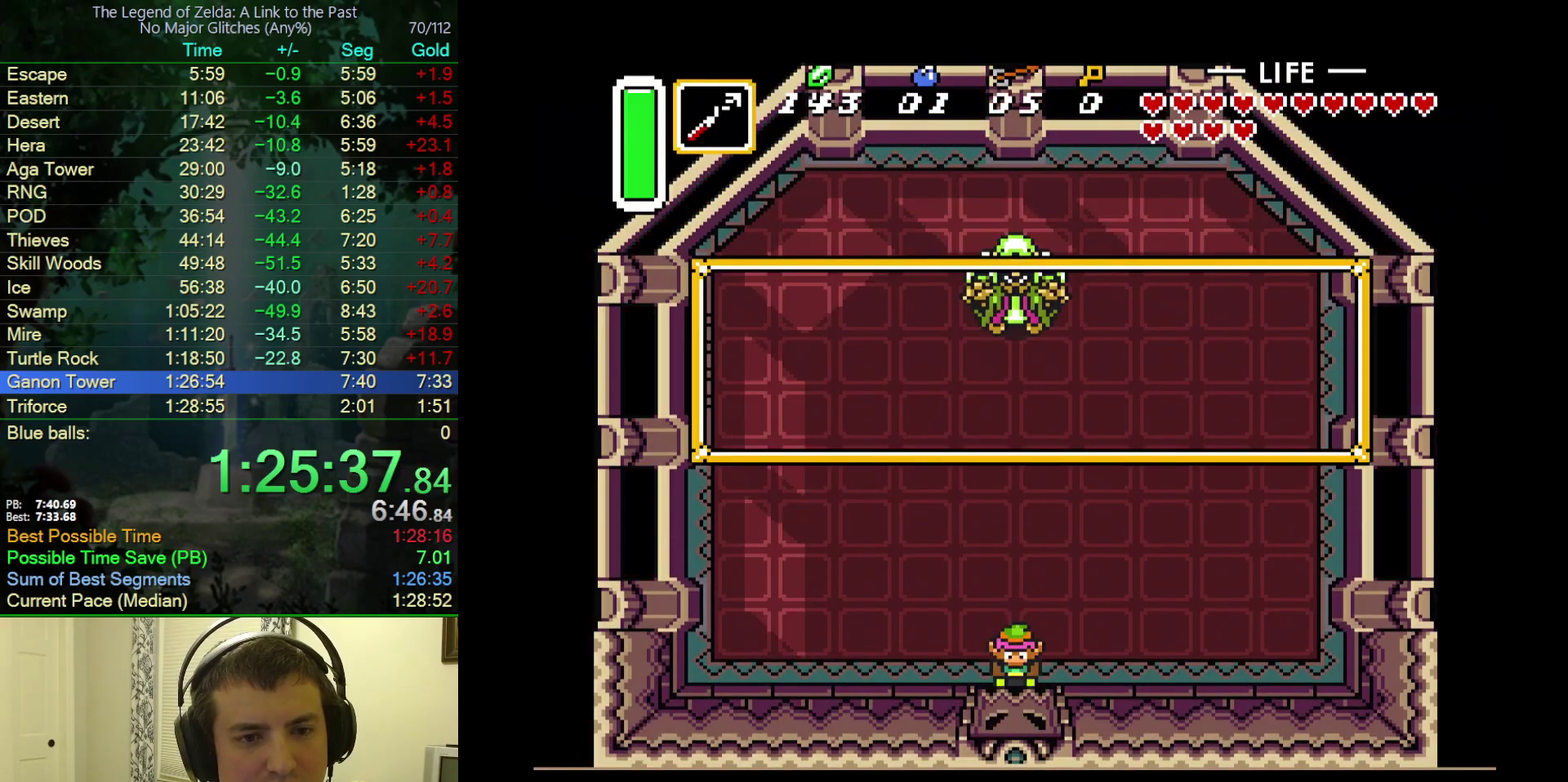
{"buttons": ["A"], "events": [[383, "R1", "down"], [450, "R1", "up"]]}
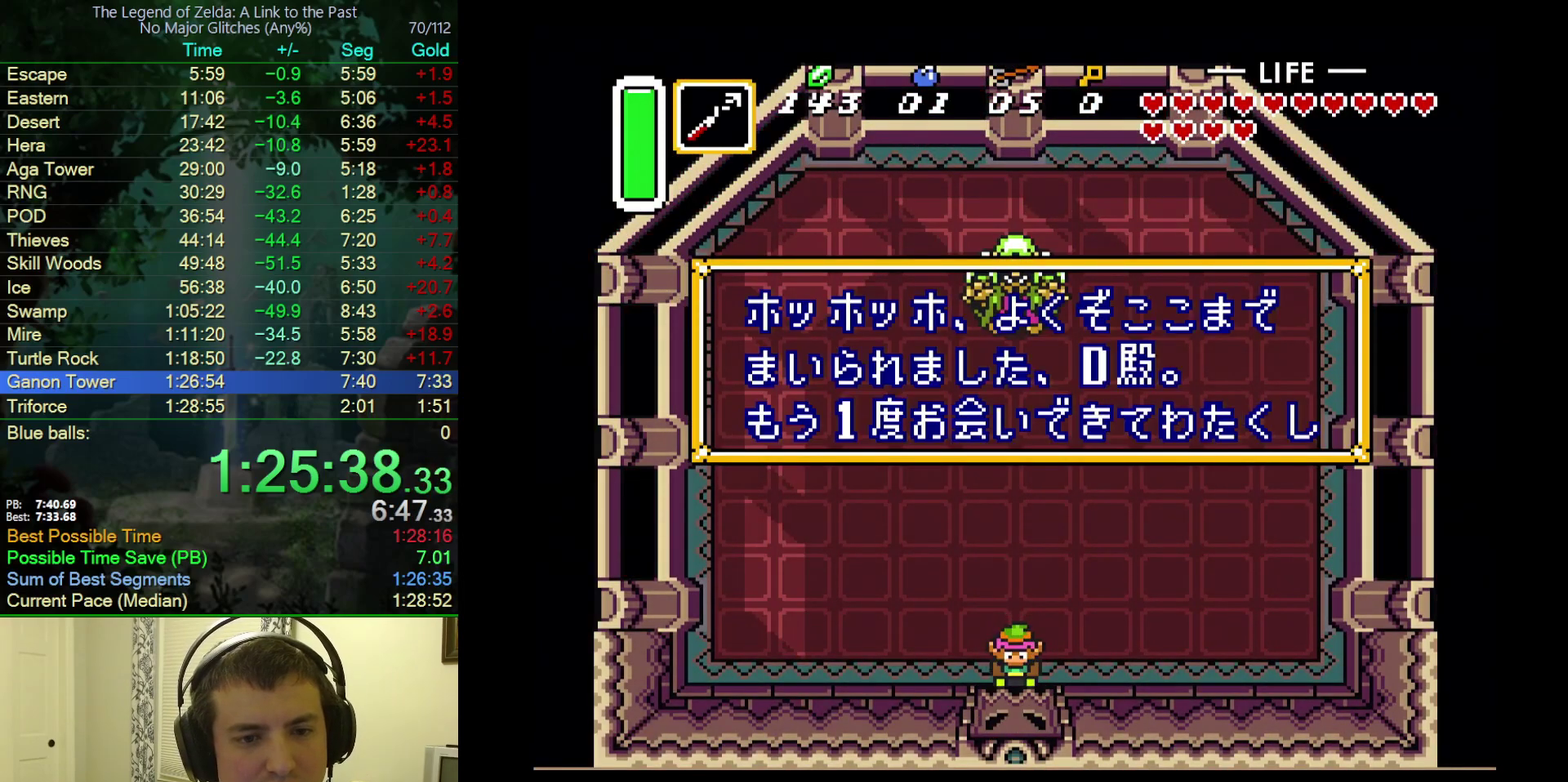
{"buttons": ["A", "B"], "events": [[33, "B", "down"], [50, "Y", "down"], [117, "Y", "up"], [200, "B", "up"], [200, "Y", "down"], [250, "B", "down"], [250, "Y", "up"], [333, "B", "up"], [333, "Y", "down"], [433, "B", "down"], [467, "Y", "up"]]}
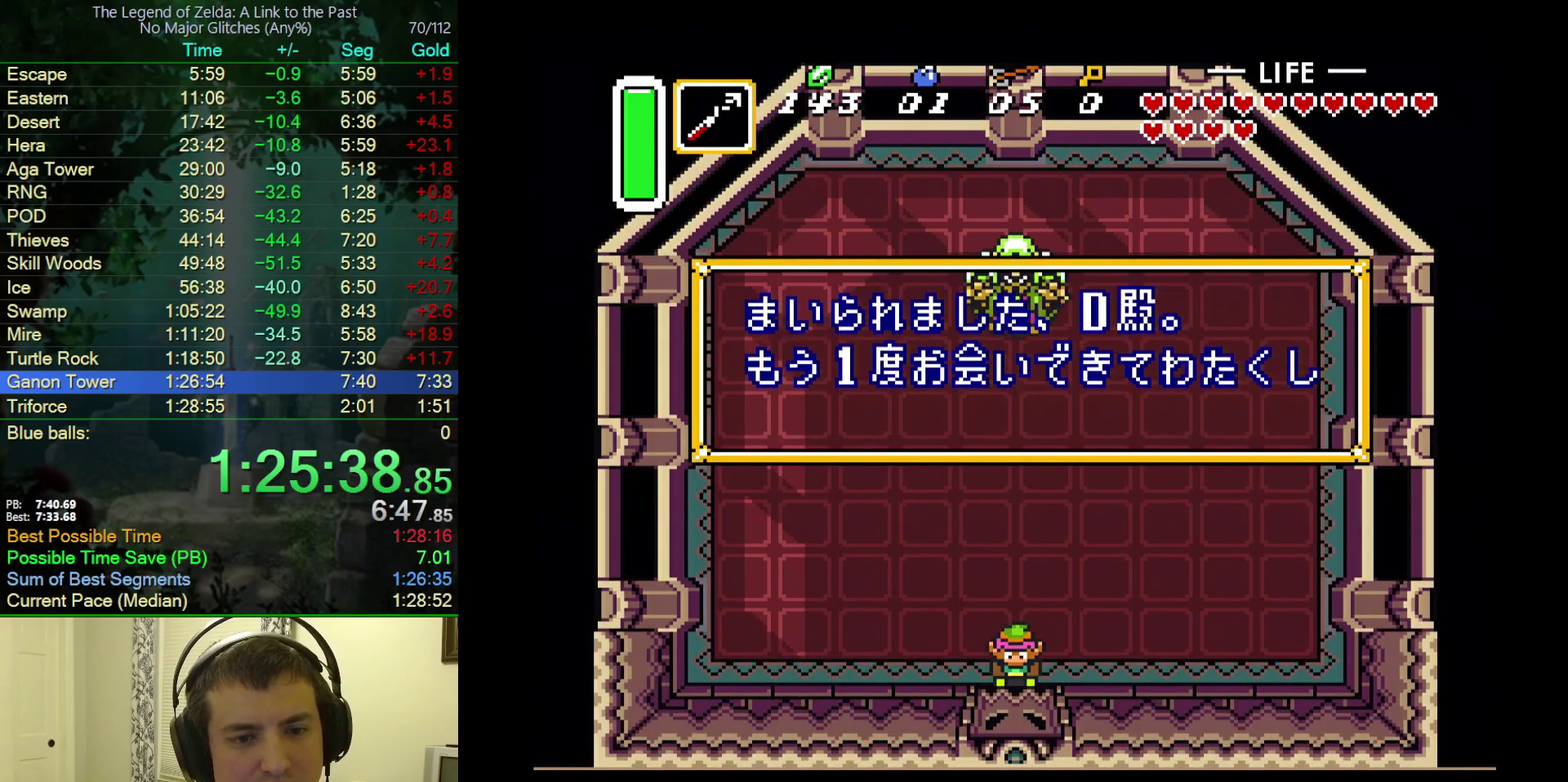
{"buttons": ["A"], "events": [[217, "B", "up"], [383, "B", "down"], [433, "B", "up"]]}
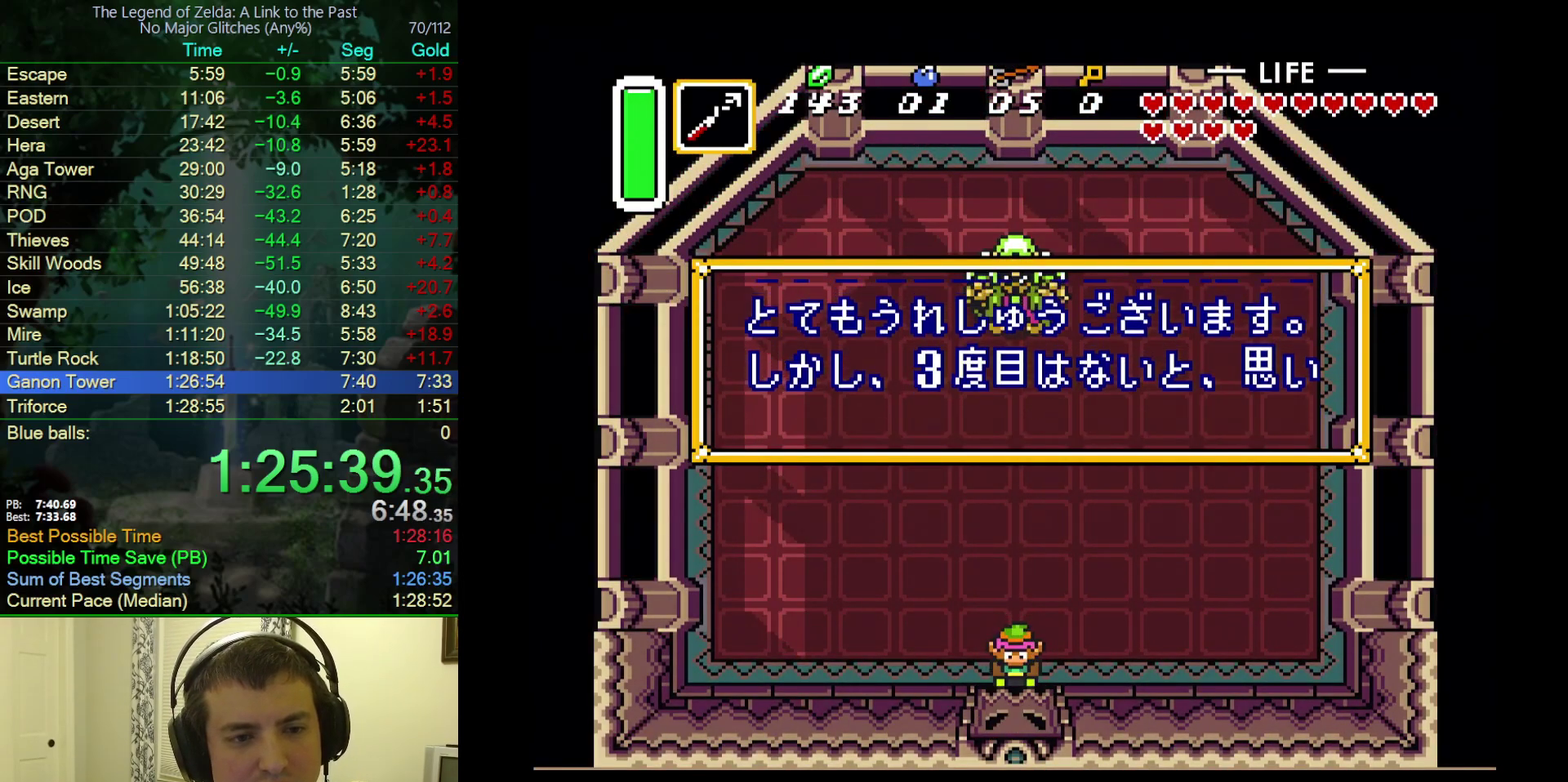
{"buttons": ["A", "Y"], "events": [[17, "Y", "down"], [250, "B", "down"], [250, "Y", "up"], [300, "B", "up"], [317, "Y", "down"], [367, "B", "down"], [400, "Y", "up"], [500, "B", "up"], [500, "Y", "down"]]}
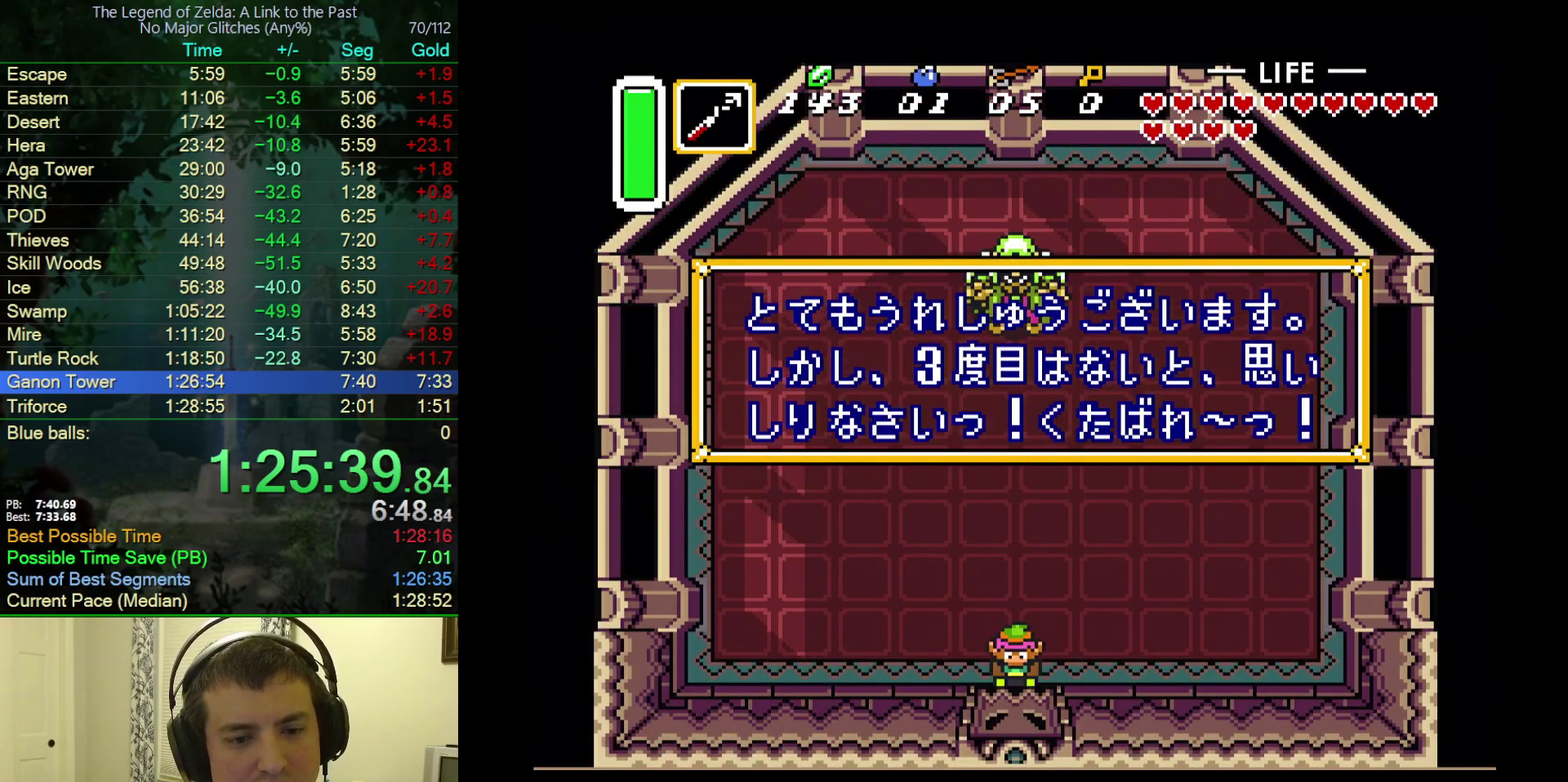
{"buttons": ["A"], "events": [[50, "Y", "up"], [83, "B", "down"], [150, "Y", "down"], [183, "B", "up"], [233, "Y", "up"], [267, "B", "down"], [300, "Y", "down"], [333, "B", "up"], [417, "Y", "up"]]}
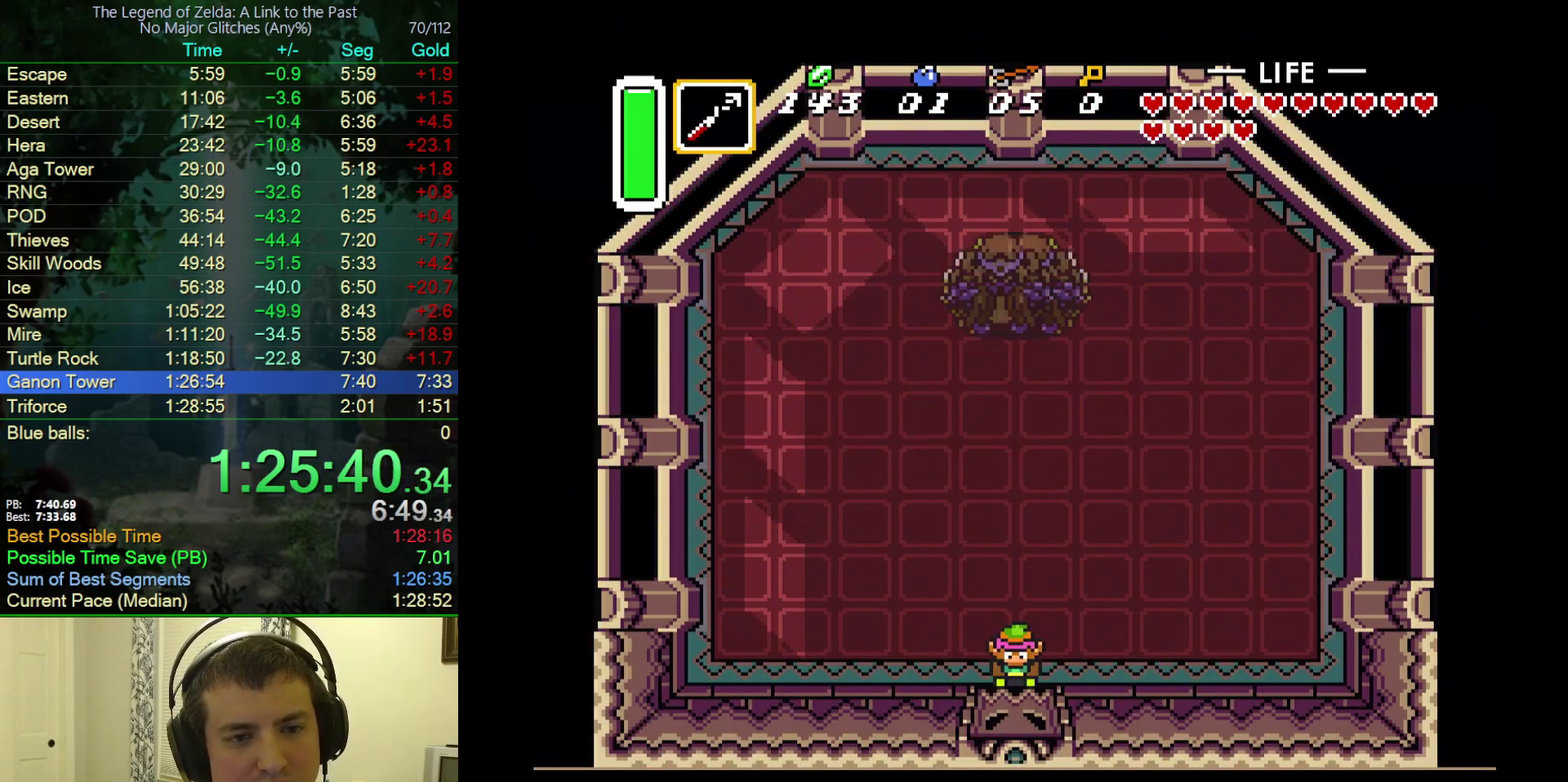
{"buttons": ["A"], "events": []}
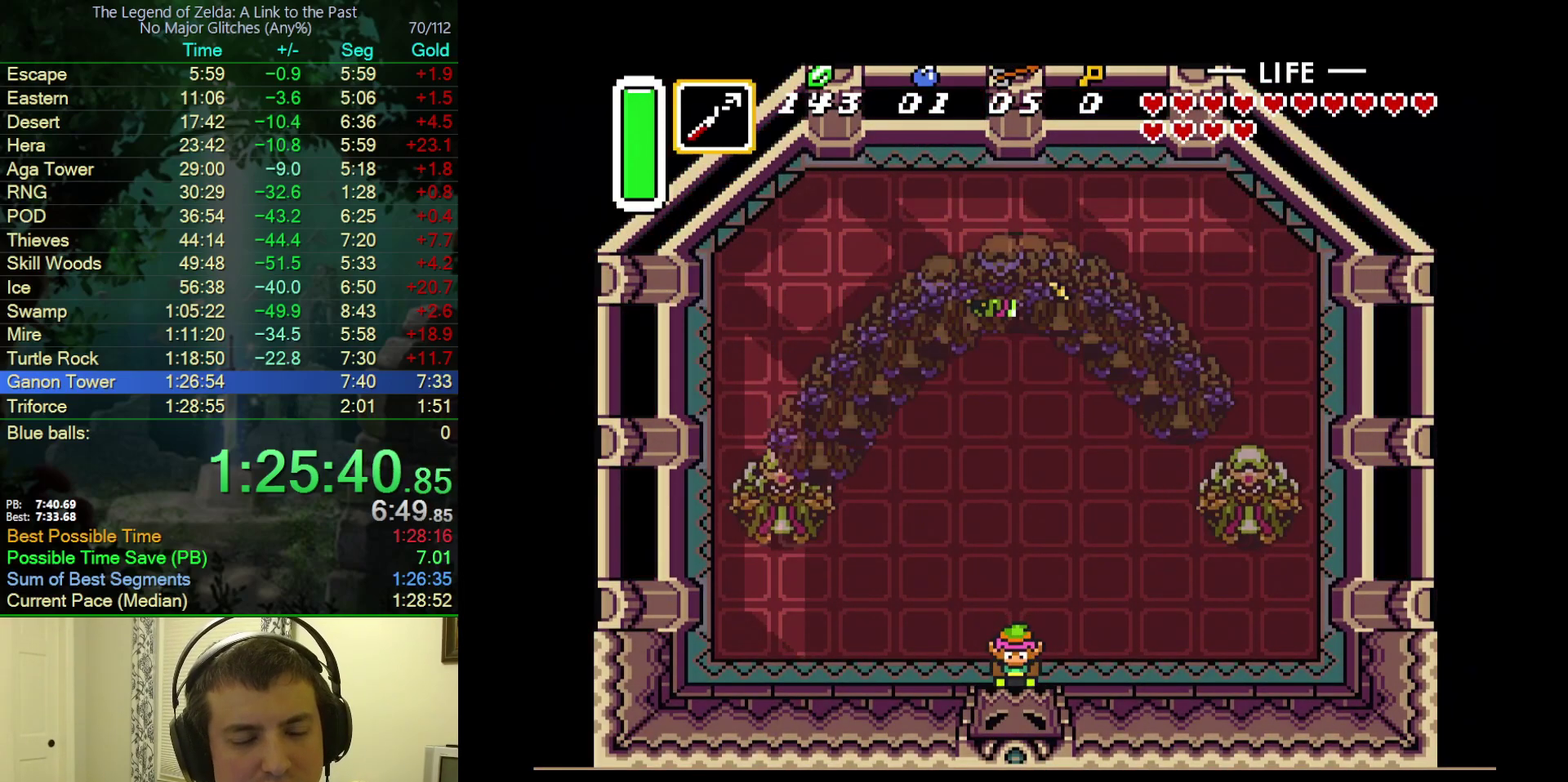
{"buttons": ["A"], "events": []}
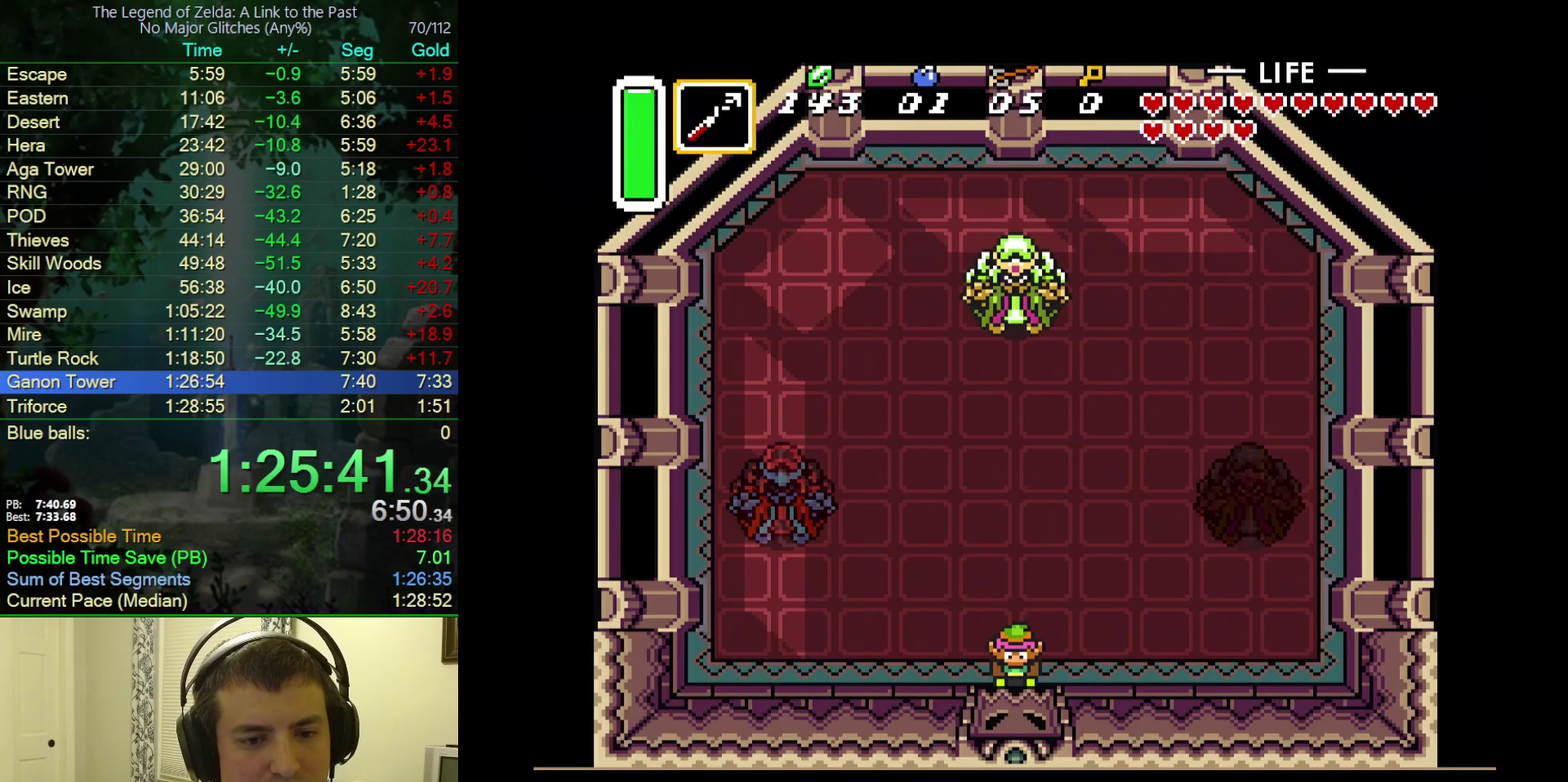
{"buttons": ["B"], "events": [[150, "A", "up"], [383, "B", "down"]]}
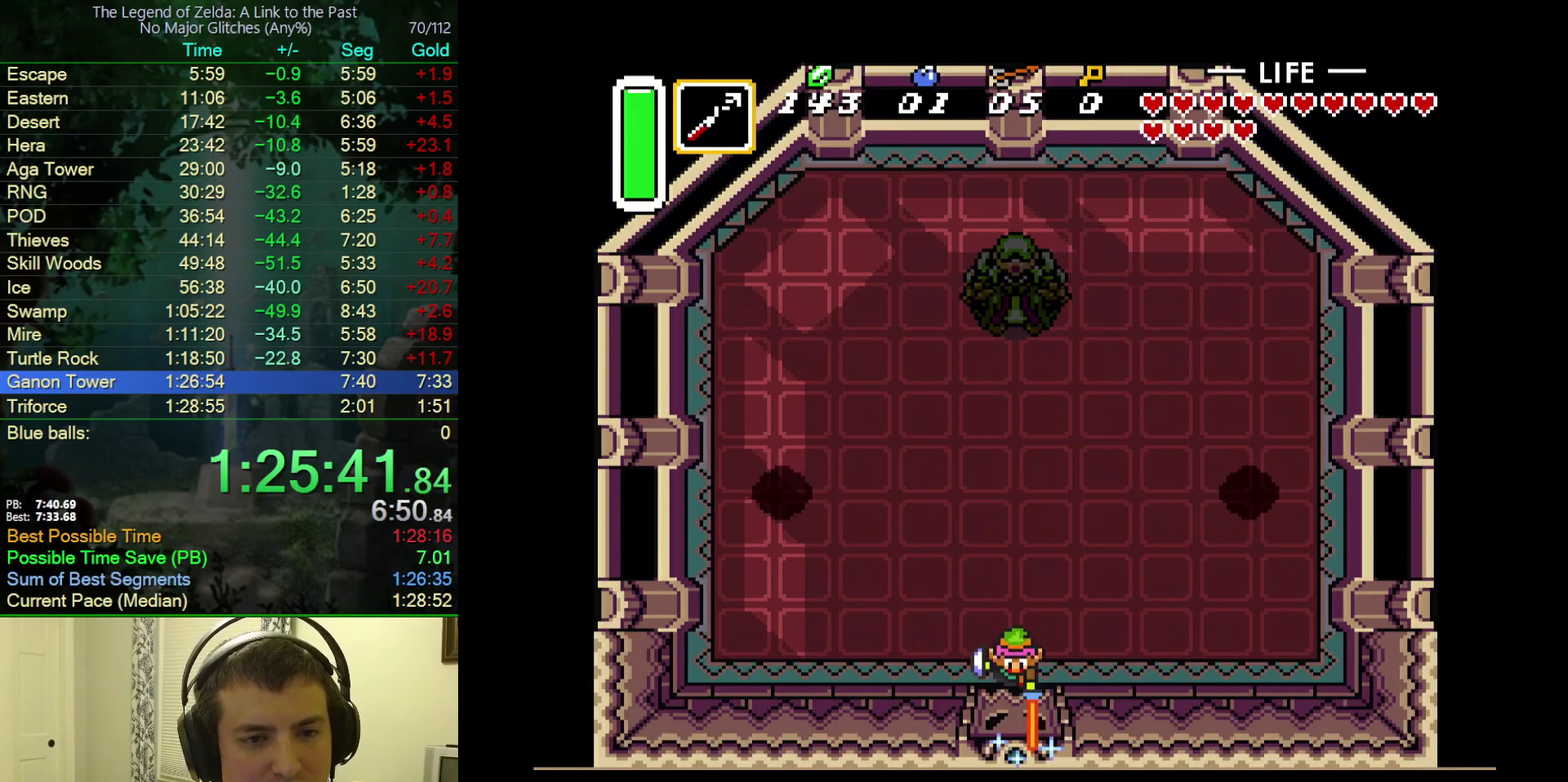
{"buttons": ["B"], "events": [[217, "DPAD_UP", "down"], [383, "DPAD_UP", "up"]]}
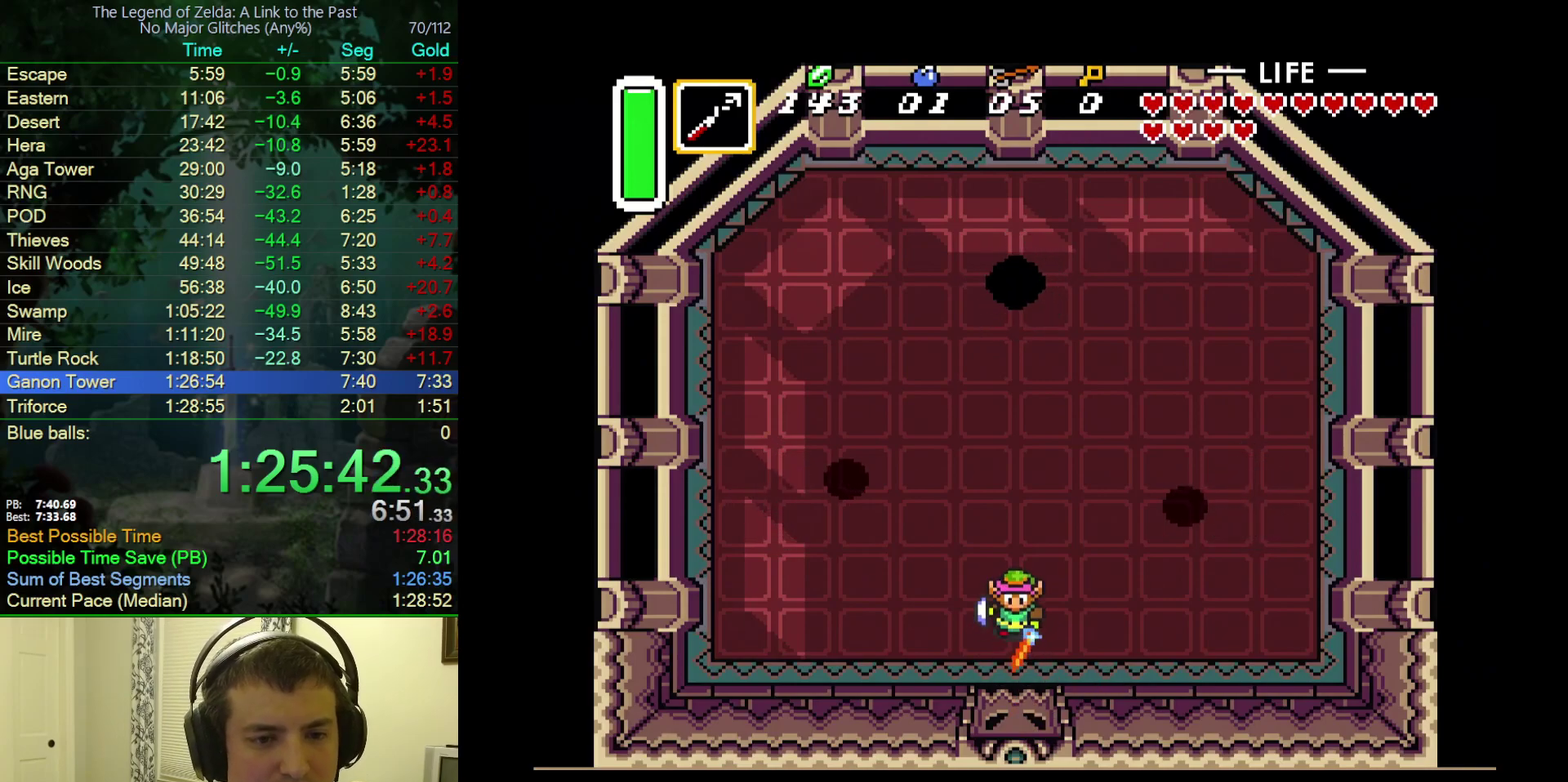
{"buttons": ["B", "DPAD_RIGHT"], "events": [[367, "DPAD_RIGHT", "down"]]}
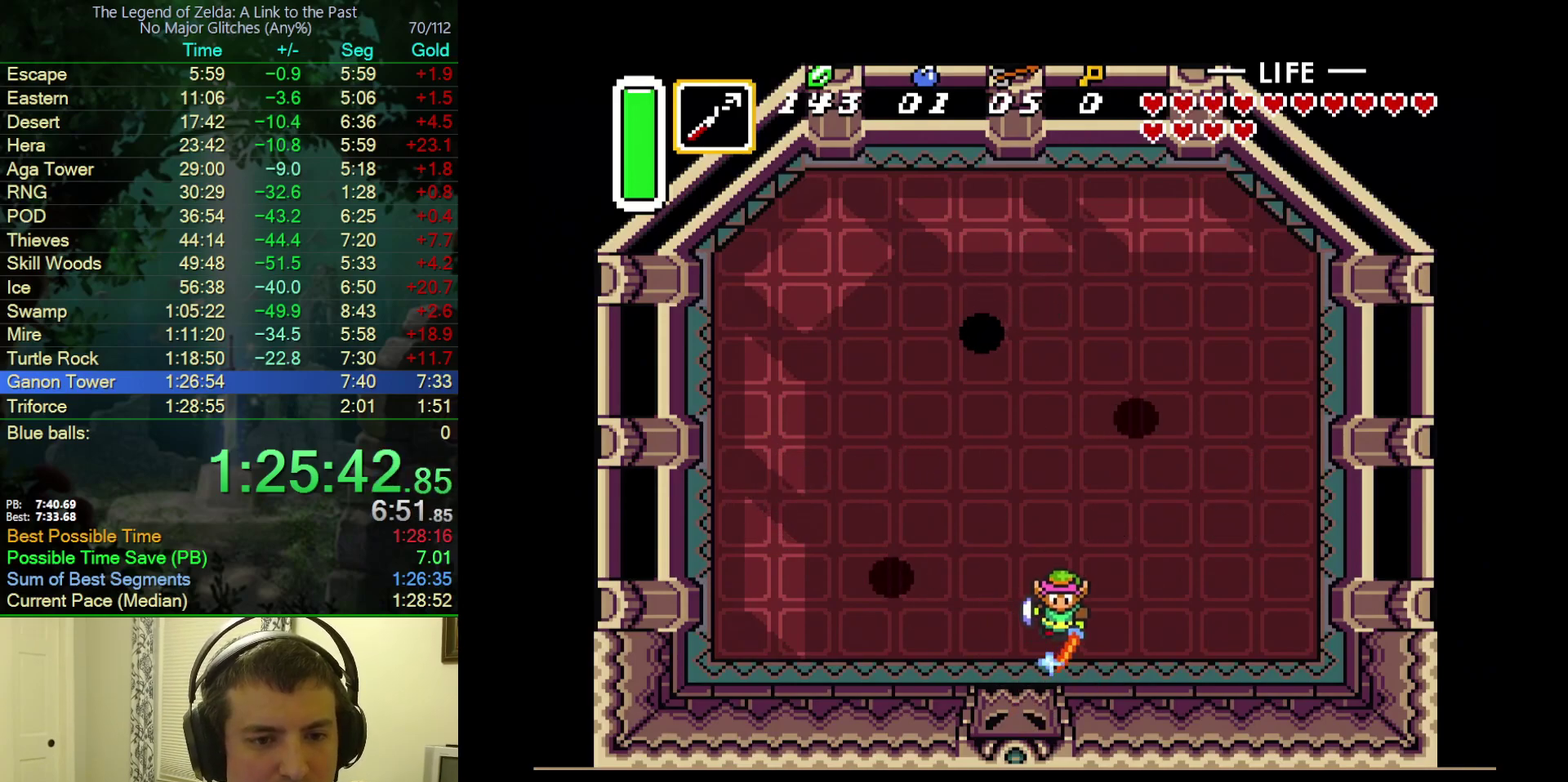
{"buttons": ["B"], "events": [[17, "DPAD_RIGHT", "up"]]}
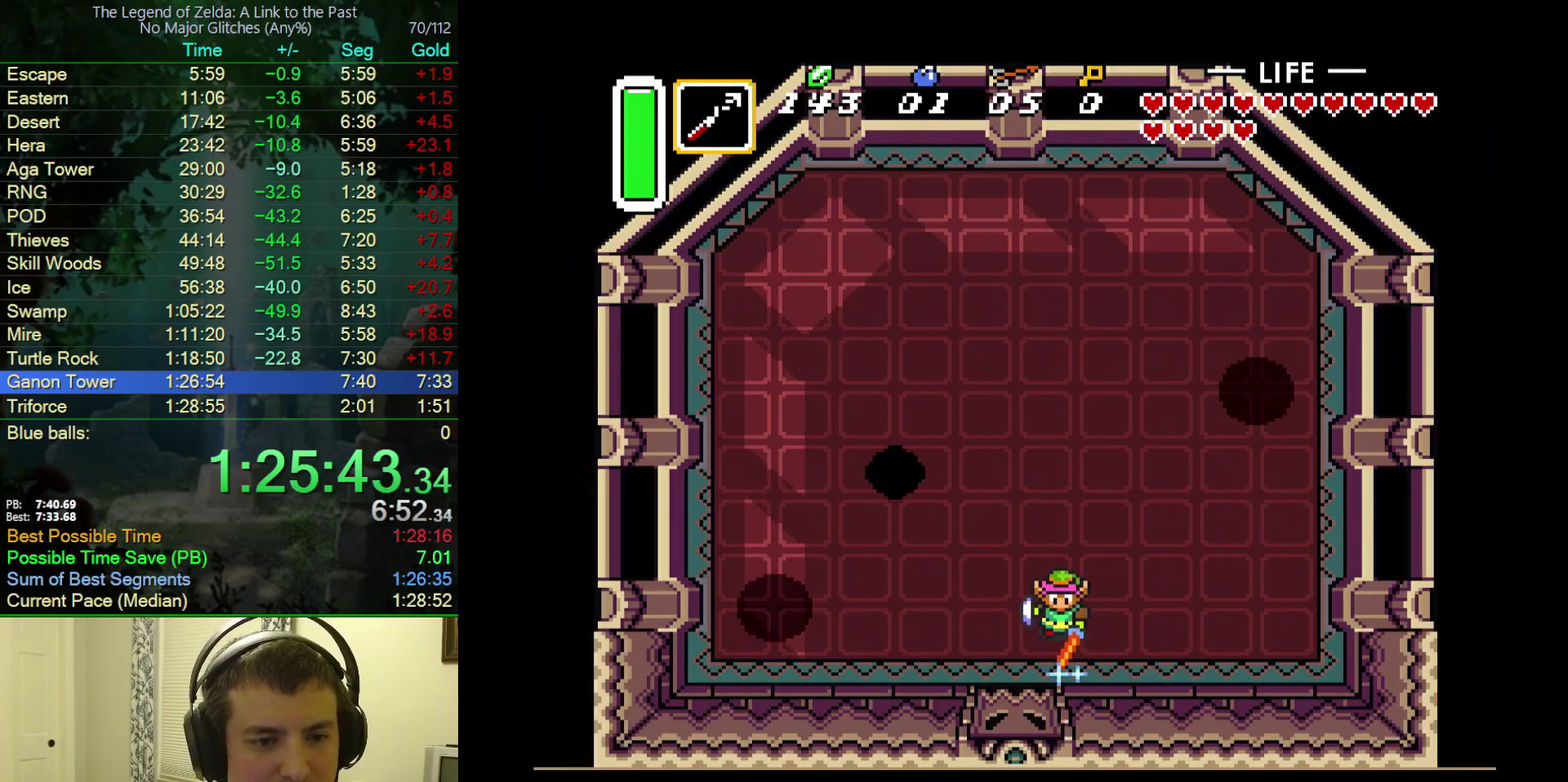
{"buttons": ["B", "DPAD_UP"], "events": [[50, "DPAD_LEFT", "down"], [133, "DPAD_UP", "down"], [217, "DPAD_LEFT", "up"]]}
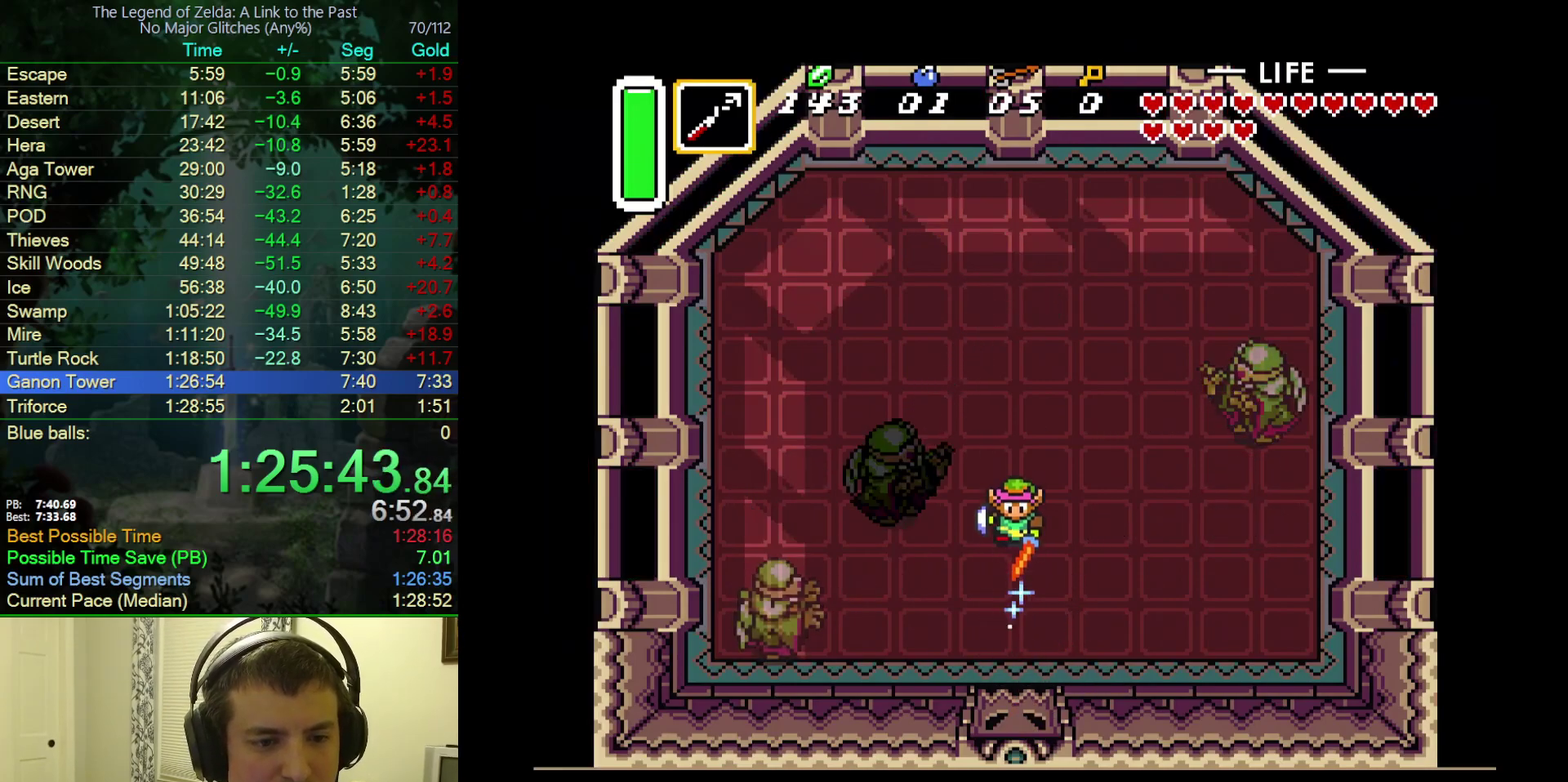
{"buttons": ["B", "DPAD_UP"], "events": []}
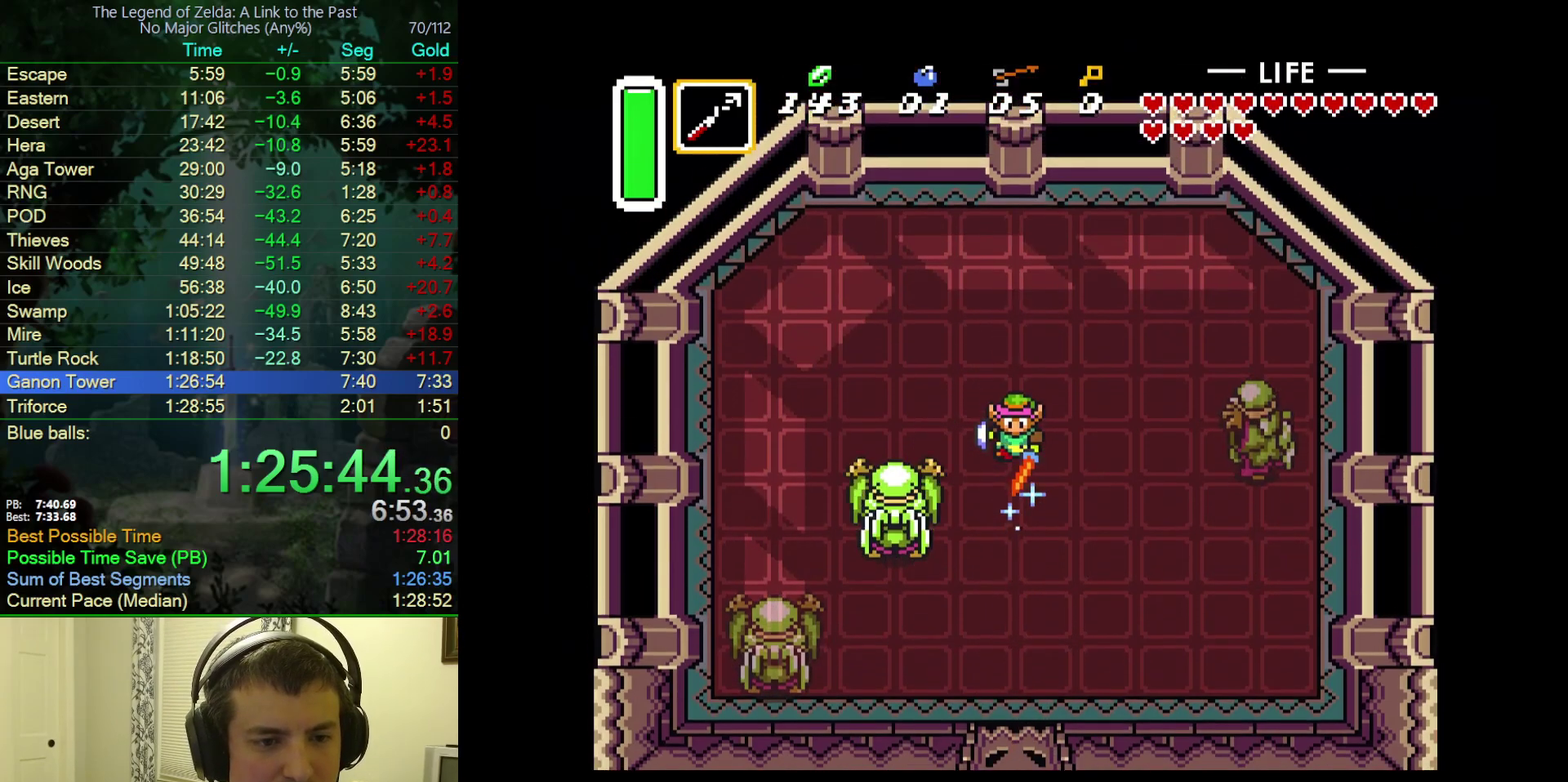
{"buttons": ["B", "DPAD_LEFT"], "events": [[50, "DPAD_LEFT", "down"], [250, "DPAD_UP", "up"]]}
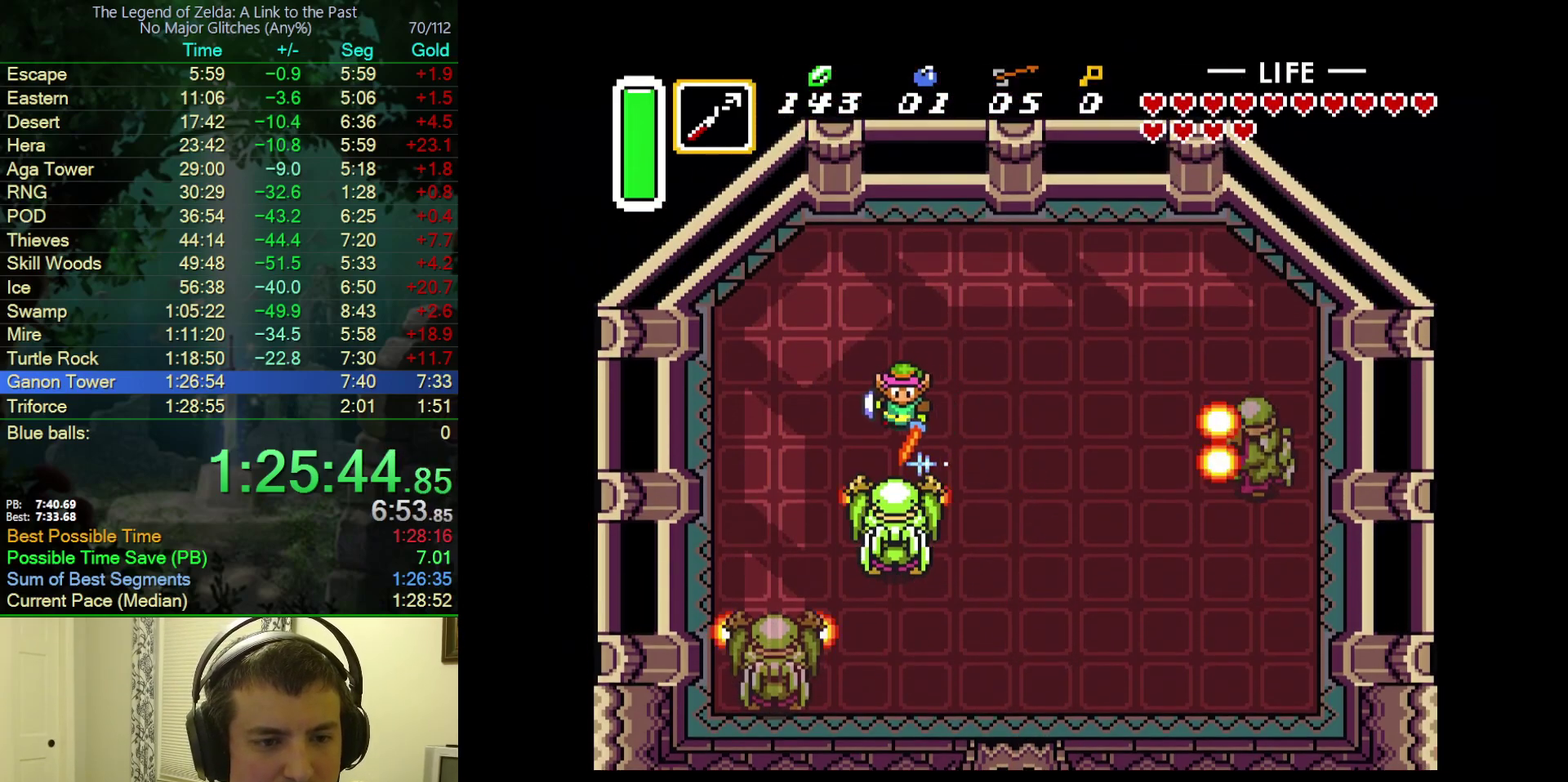
{"buttons": ["B"], "events": [[33, "DPAD_LEFT", "up"], [233, "DPAD_UP", "down"], [300, "DPAD_UP", "up"]]}
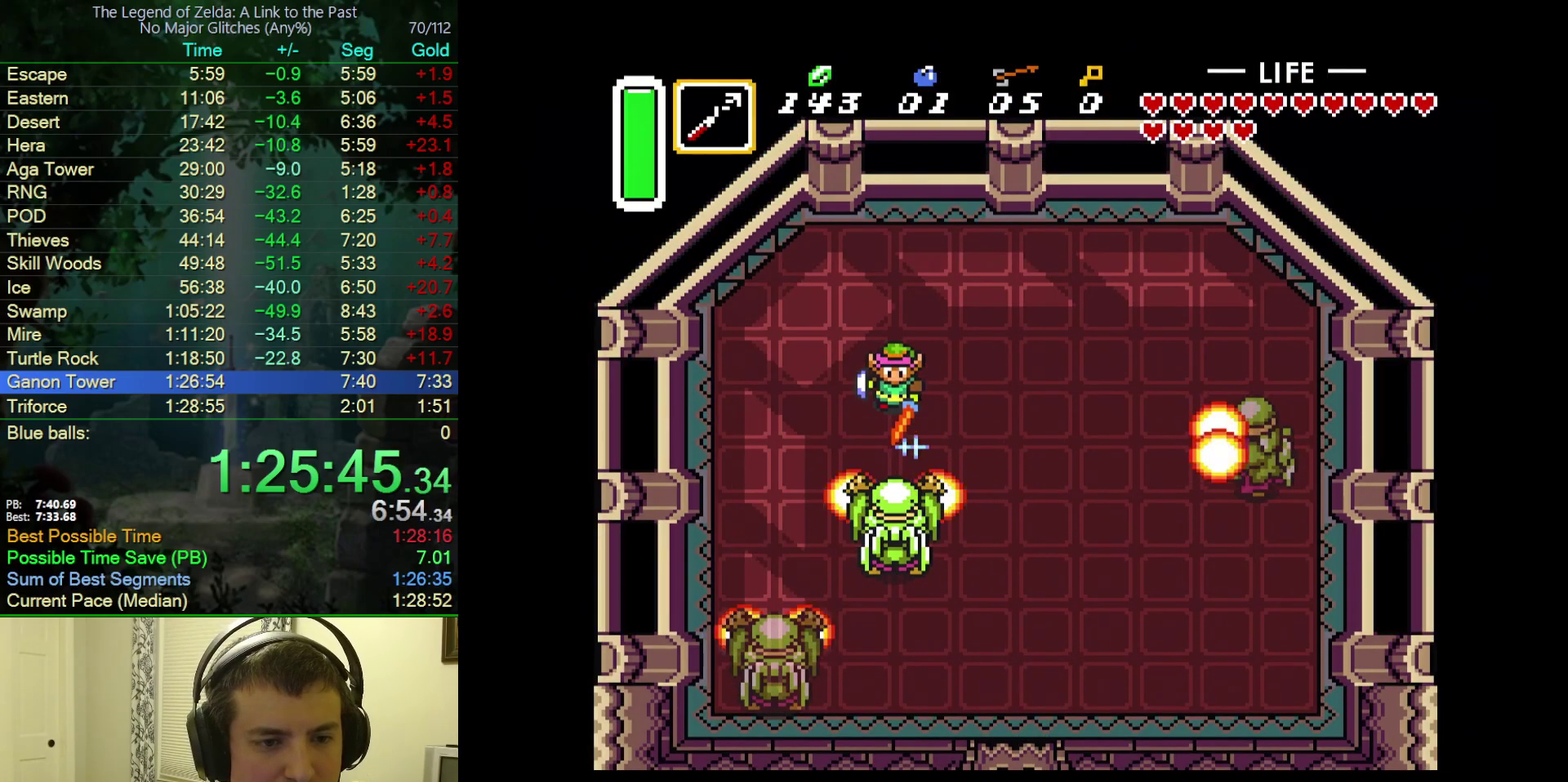
{"buttons": ["B"], "events": [[233, "DPAD_UP", "down"], [333, "DPAD_UP", "up"]]}
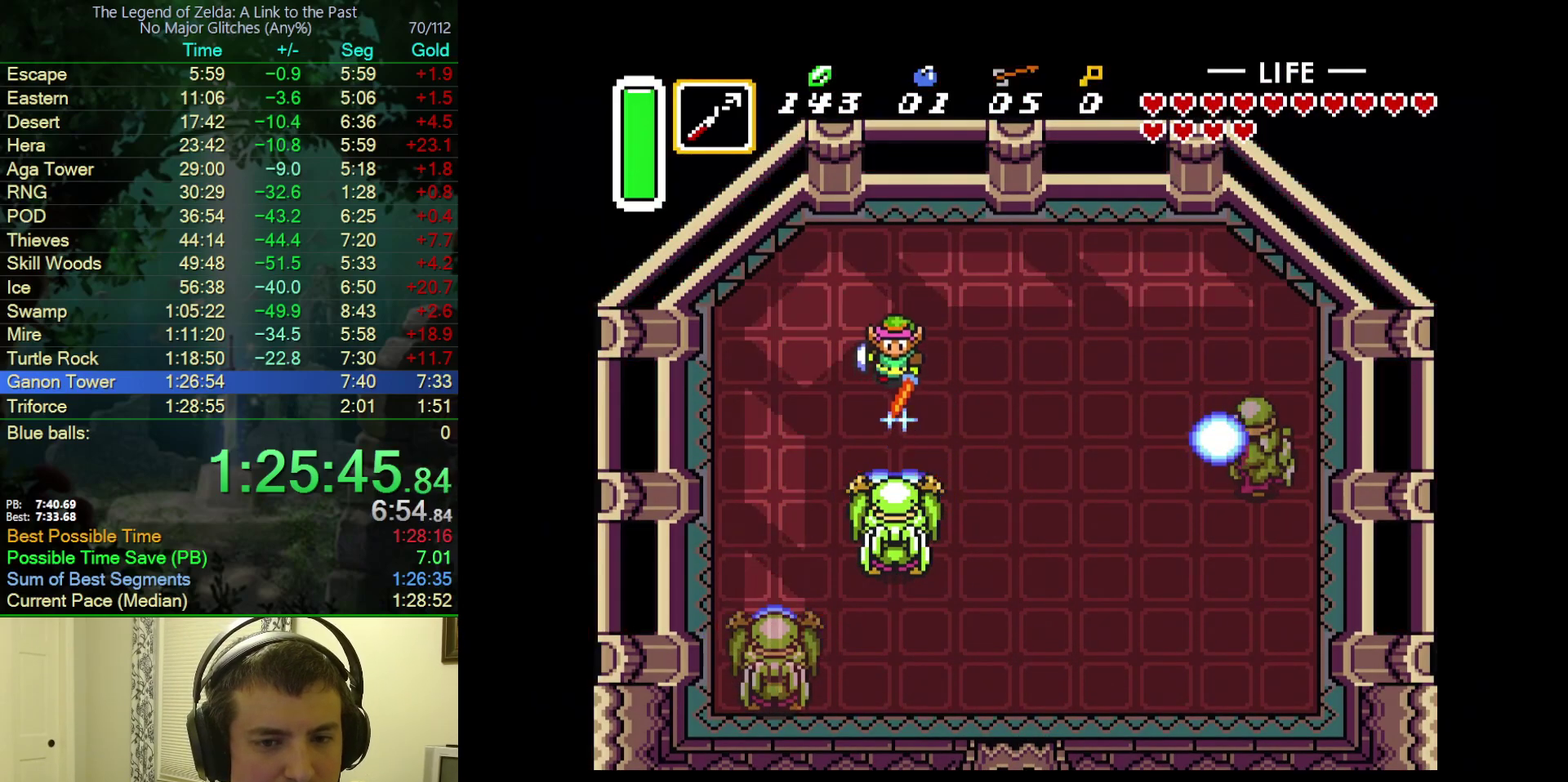
{"buttons": ["B", "DPAD_UP"], "events": [[117, "DPAD_UP", "down"], [233, "DPAD_UP", "up"], [333, "DPAD_UP", "down"], [433, "DPAD_UP", "up"], [500, "DPAD_UP", "down"]]}